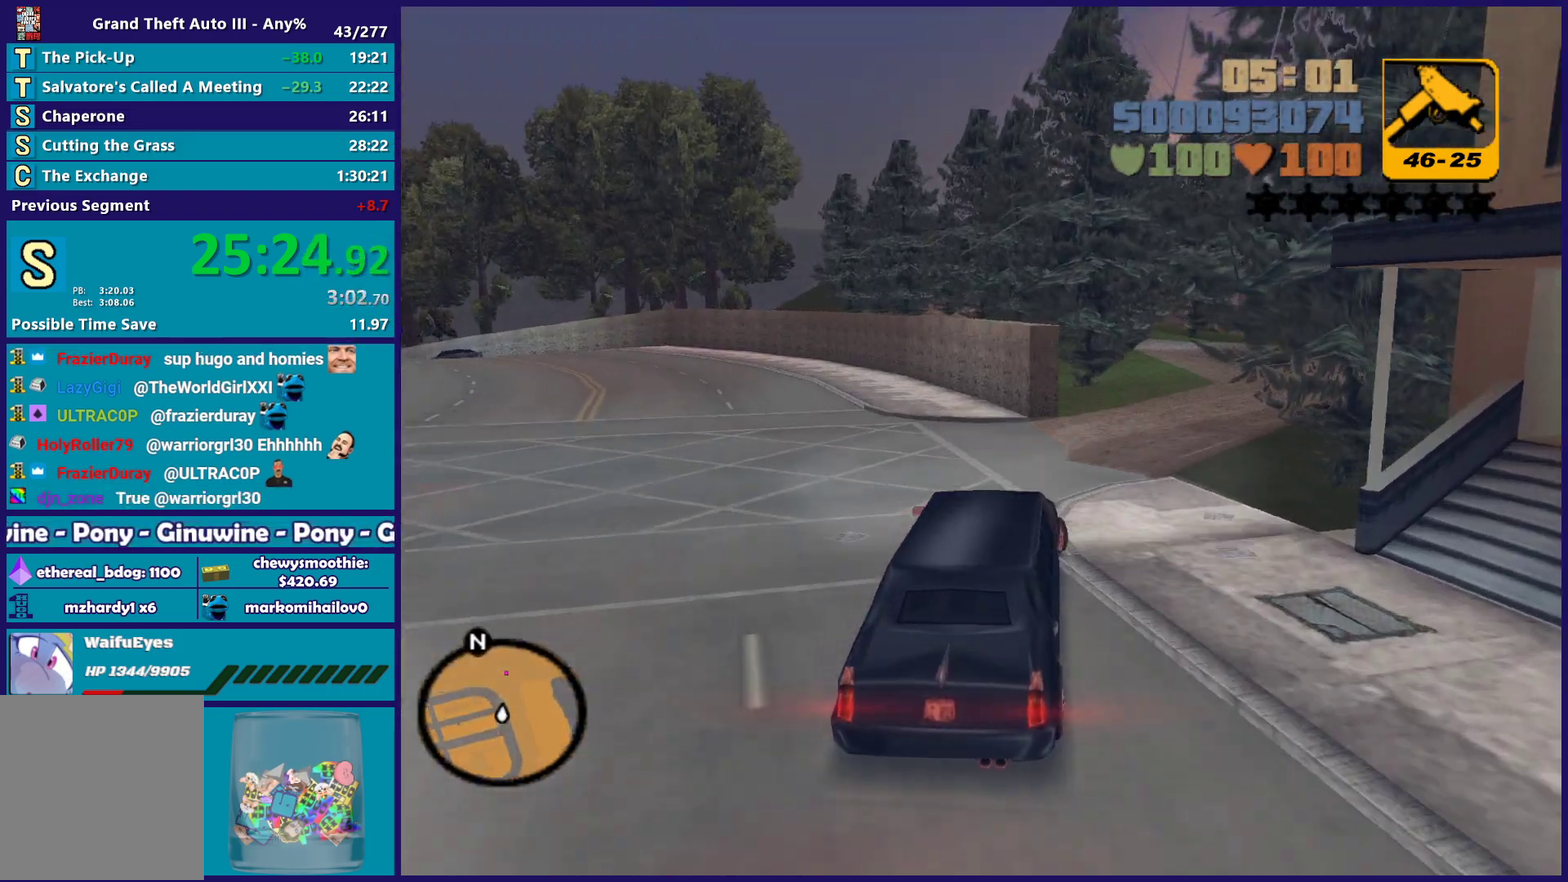
Gameplay with a controller (Xbox layout); each line is a JSON object with the inputs held at the frame after it. "events" lists button and stick changes between this image and that frame as [ms after this image, input, new state], when the widget could be followed in between.
{"buttons": [], "left_stick": "center", "right_stick": "center", "events": [[33, "left_stick", "right"], [433, "left_stick", "down-right"], [500, "left_stick", "center"]]}
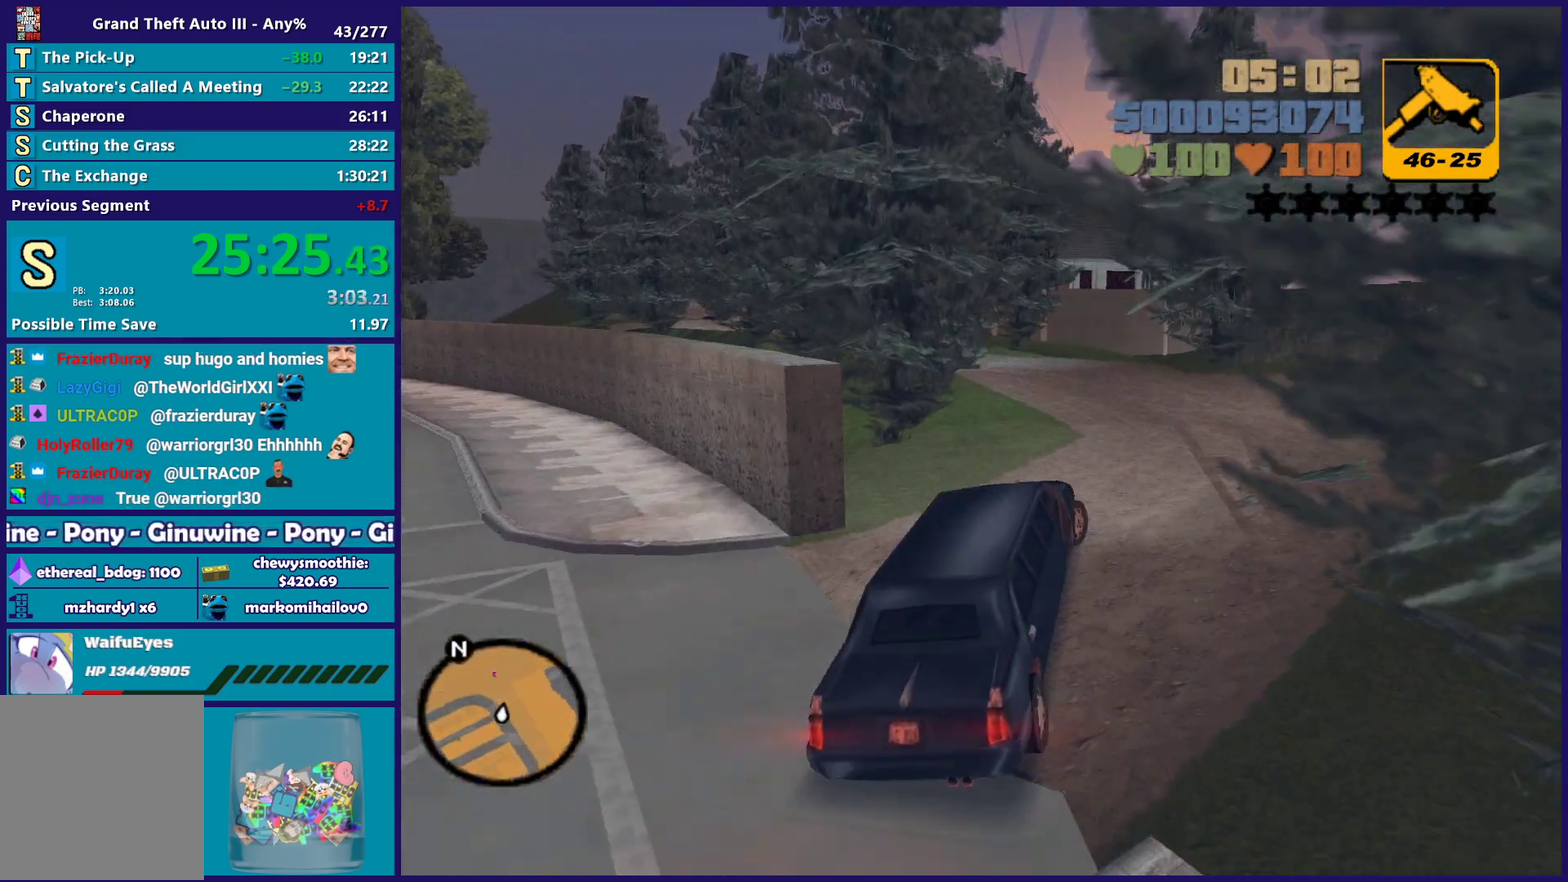
{"buttons": [], "left_stick": "left", "right_stick": "center", "events": [[133, "left_stick", "left"], [317, "left_stick", "center"], [383, "left_stick", "left"]]}
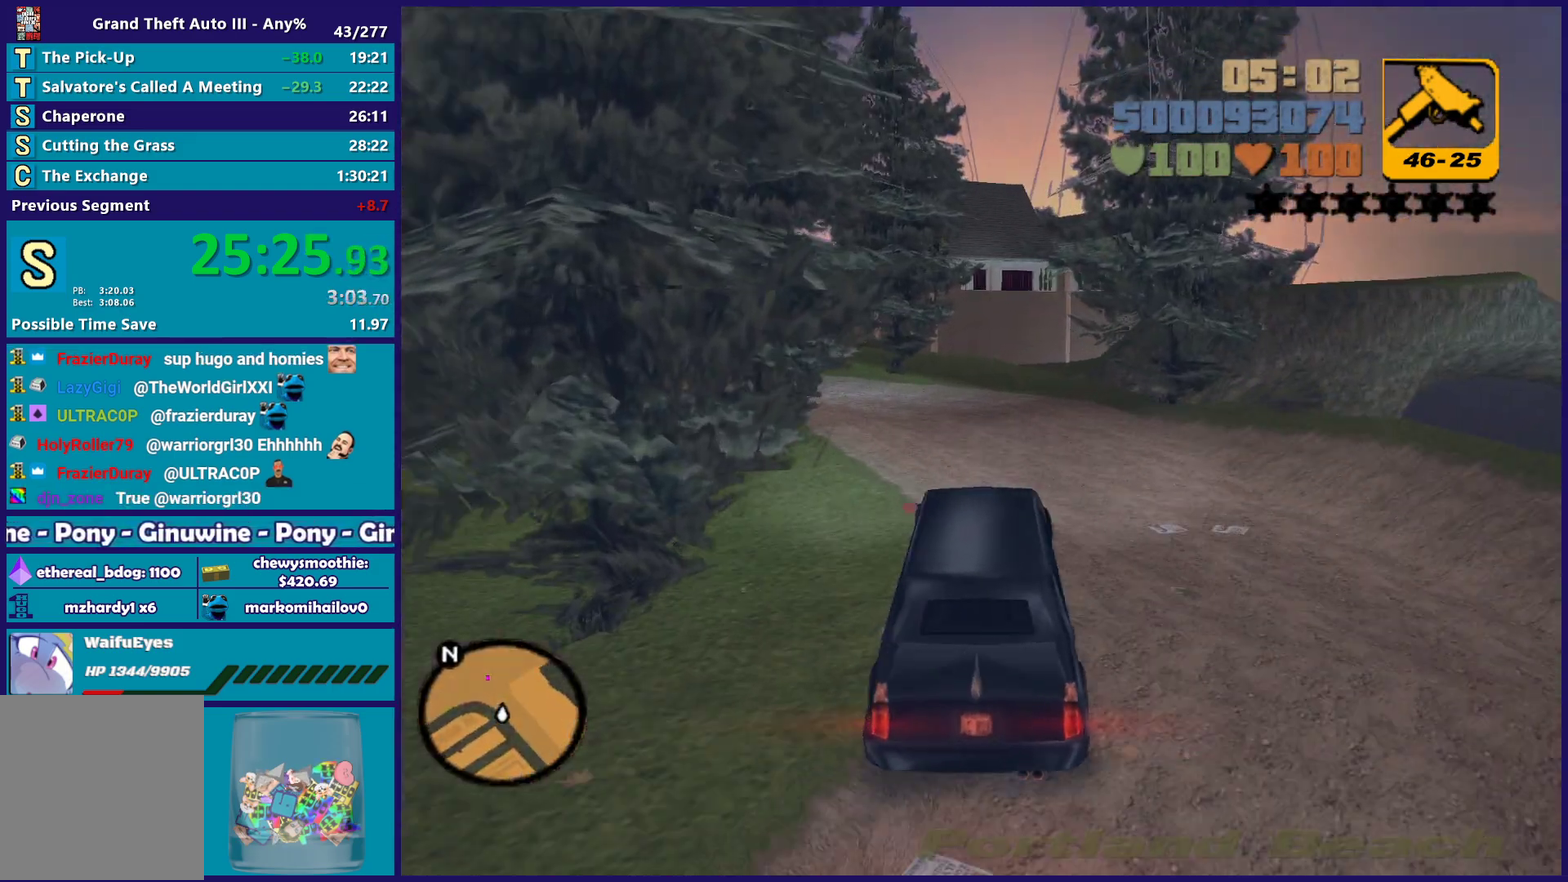
{"buttons": [], "left_stick": "left", "right_stick": "center", "events": [[100, "left_stick", "center"], [183, "left_stick", "left"]]}
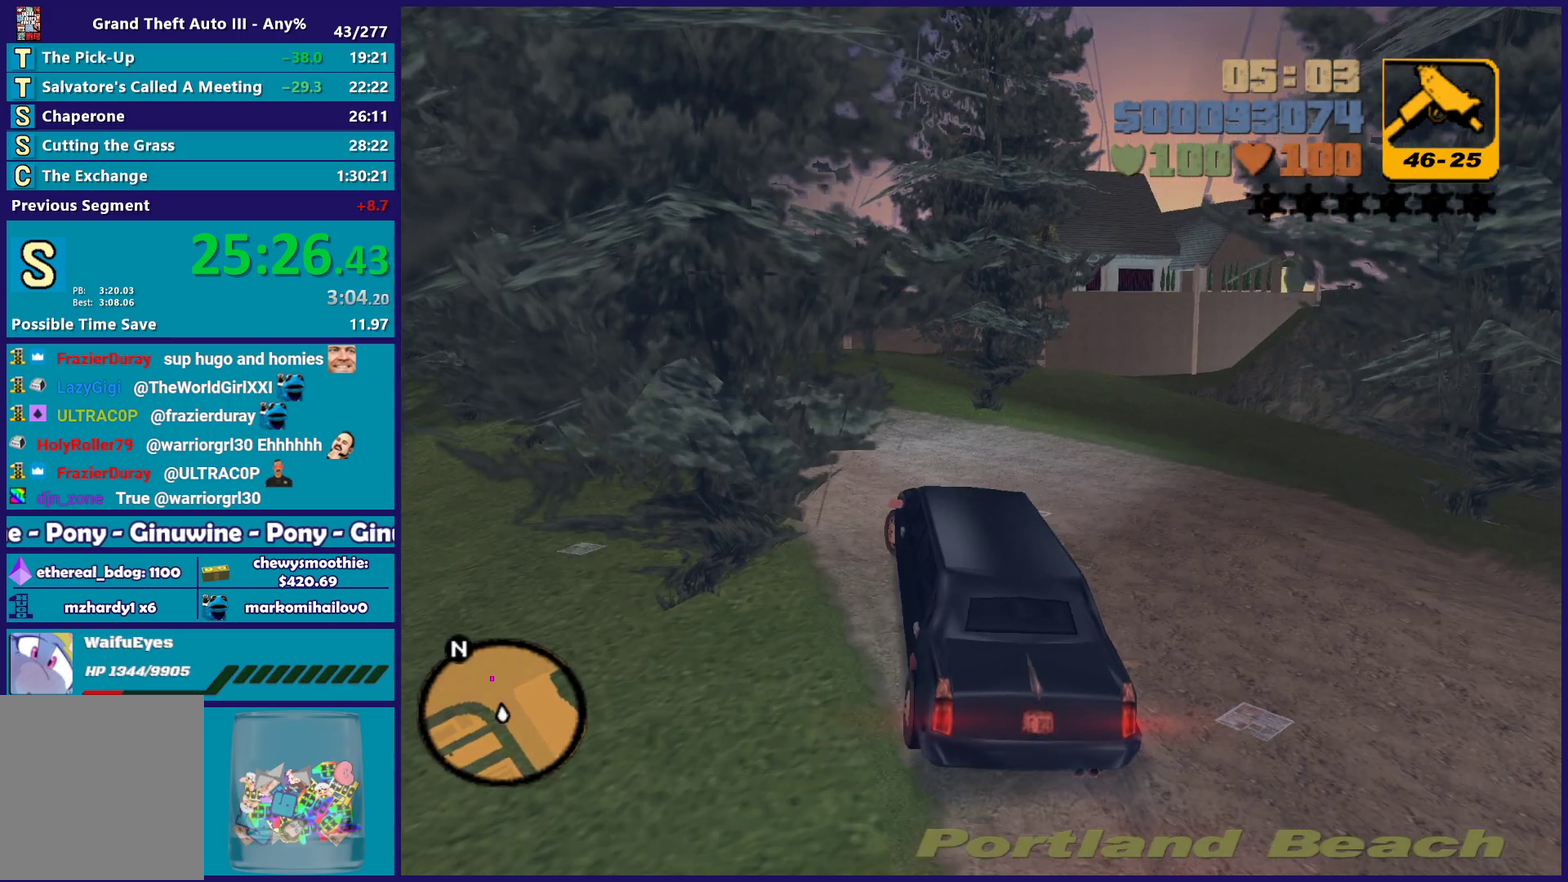
{"buttons": ["R2"], "left_stick": "left", "right_stick": "center", "events": [[33, "A", "down"], [150, "A", "up"], [250, "R2", "down"], [300, "left_stick", "center"], [350, "left_stick", "left"]]}
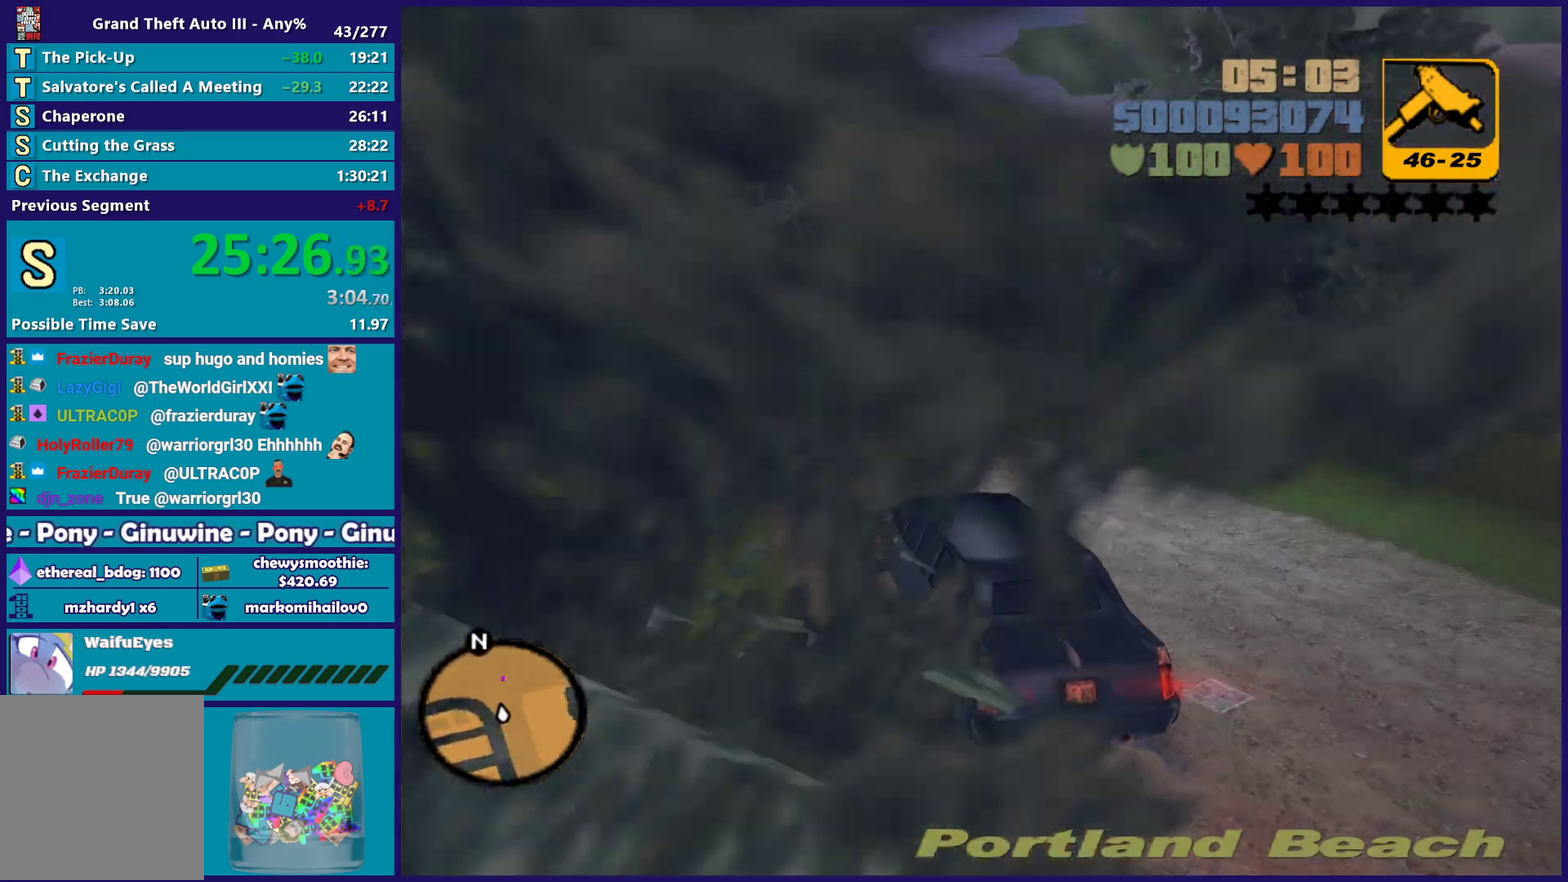
{"buttons": ["R2"], "left_stick": "center", "right_stick": "center", "events": [[67, "left_stick", "center"], [133, "left_stick", "left"], [317, "left_stick", "up-right"], [467, "left_stick", "center"]]}
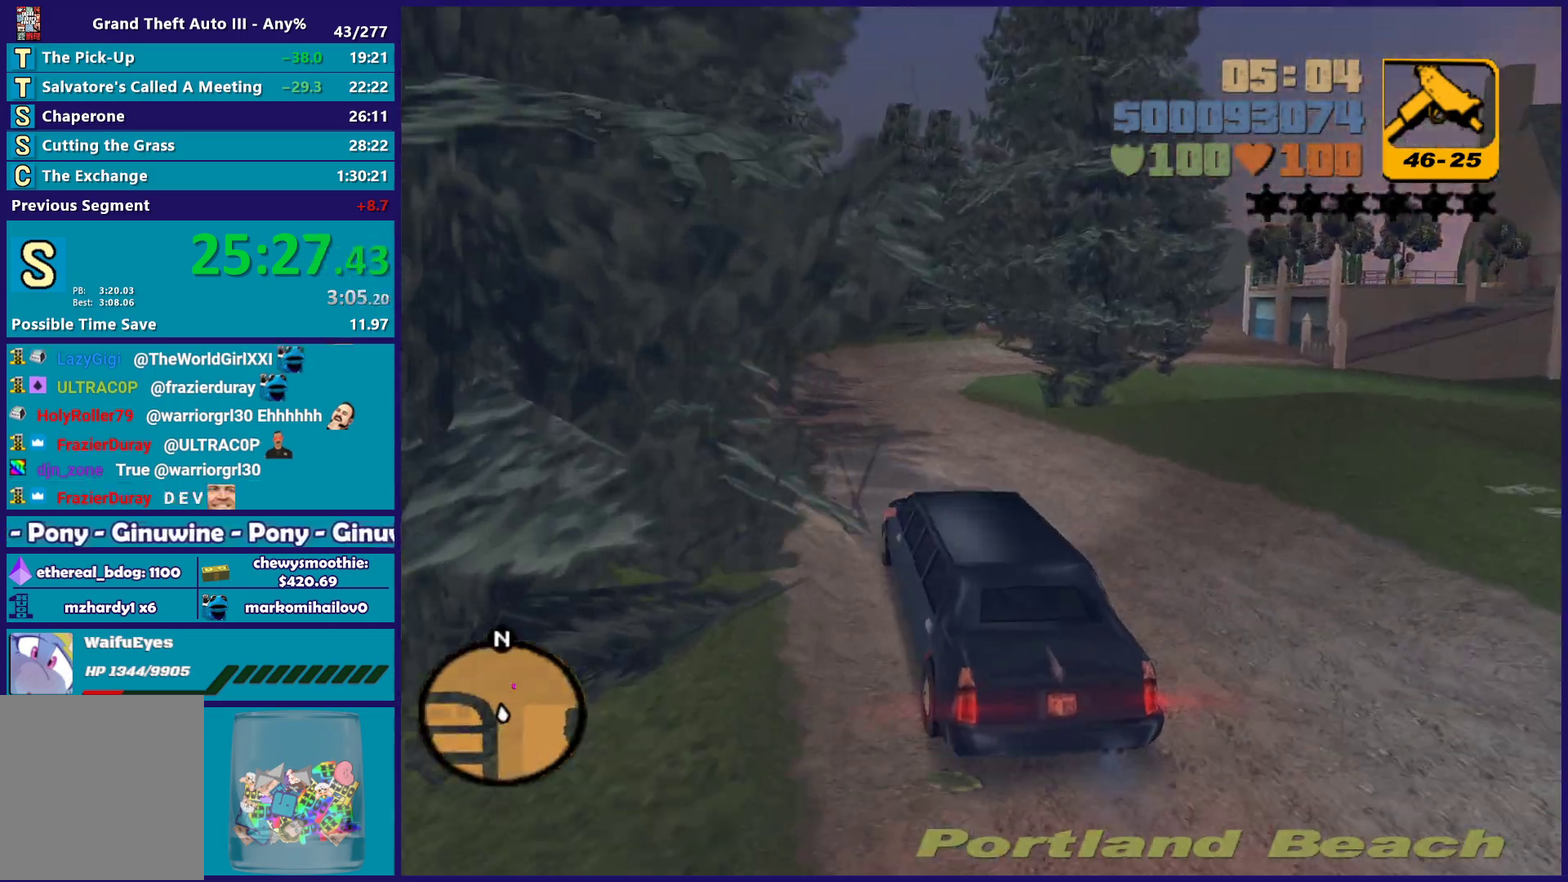
{"buttons": ["R2"], "left_stick": "center", "right_stick": "center", "events": []}
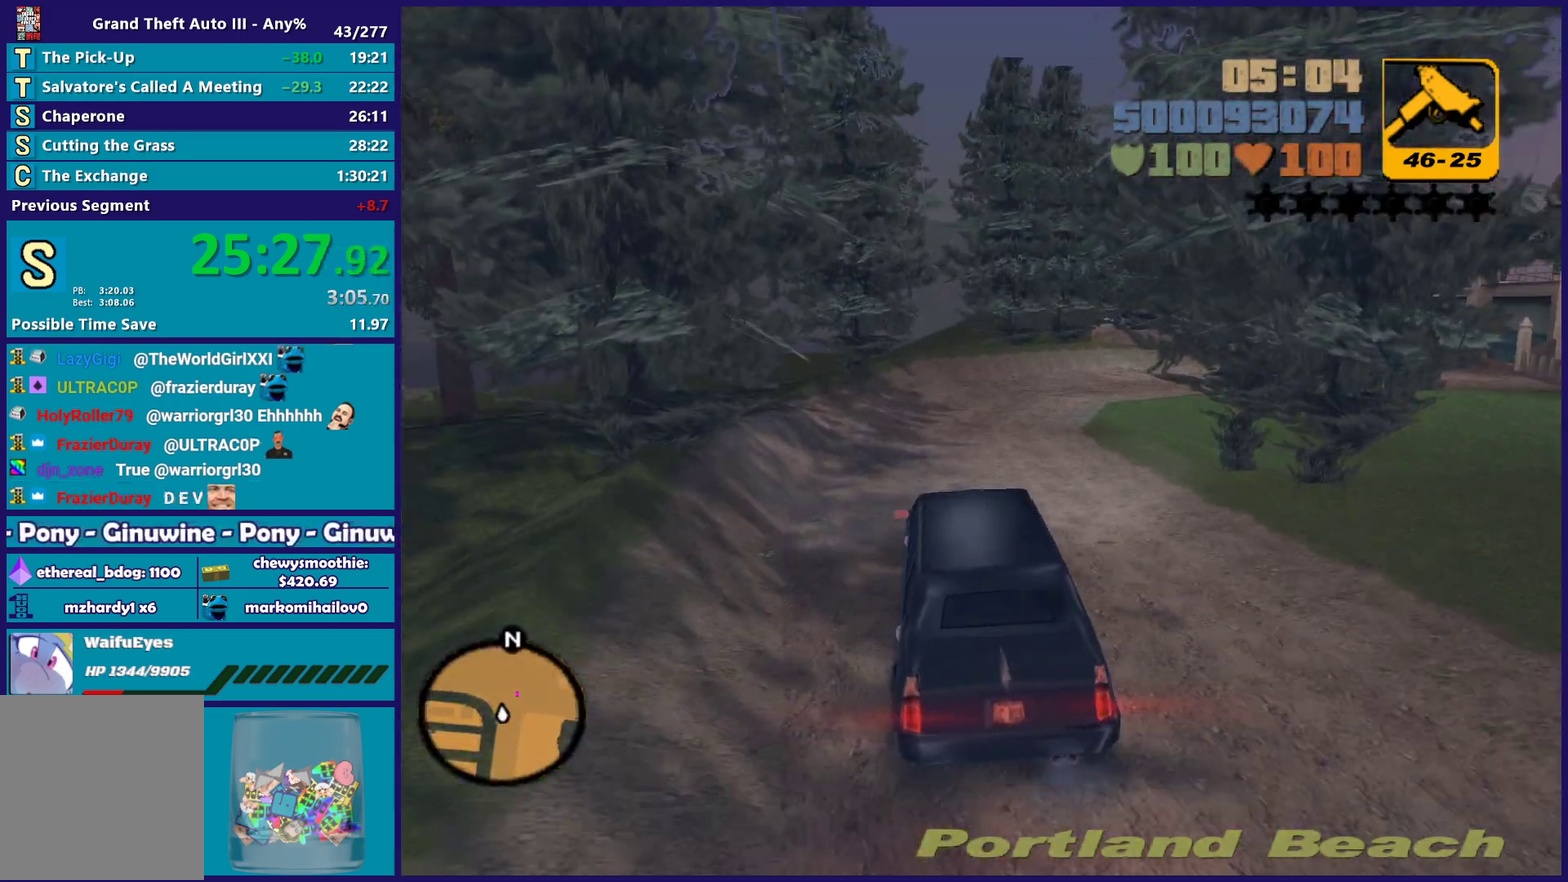
{"buttons": ["R2"], "left_stick": "down-right", "right_stick": "center", "events": [[83, "left_stick", "right"], [217, "left_stick", "down-right"]]}
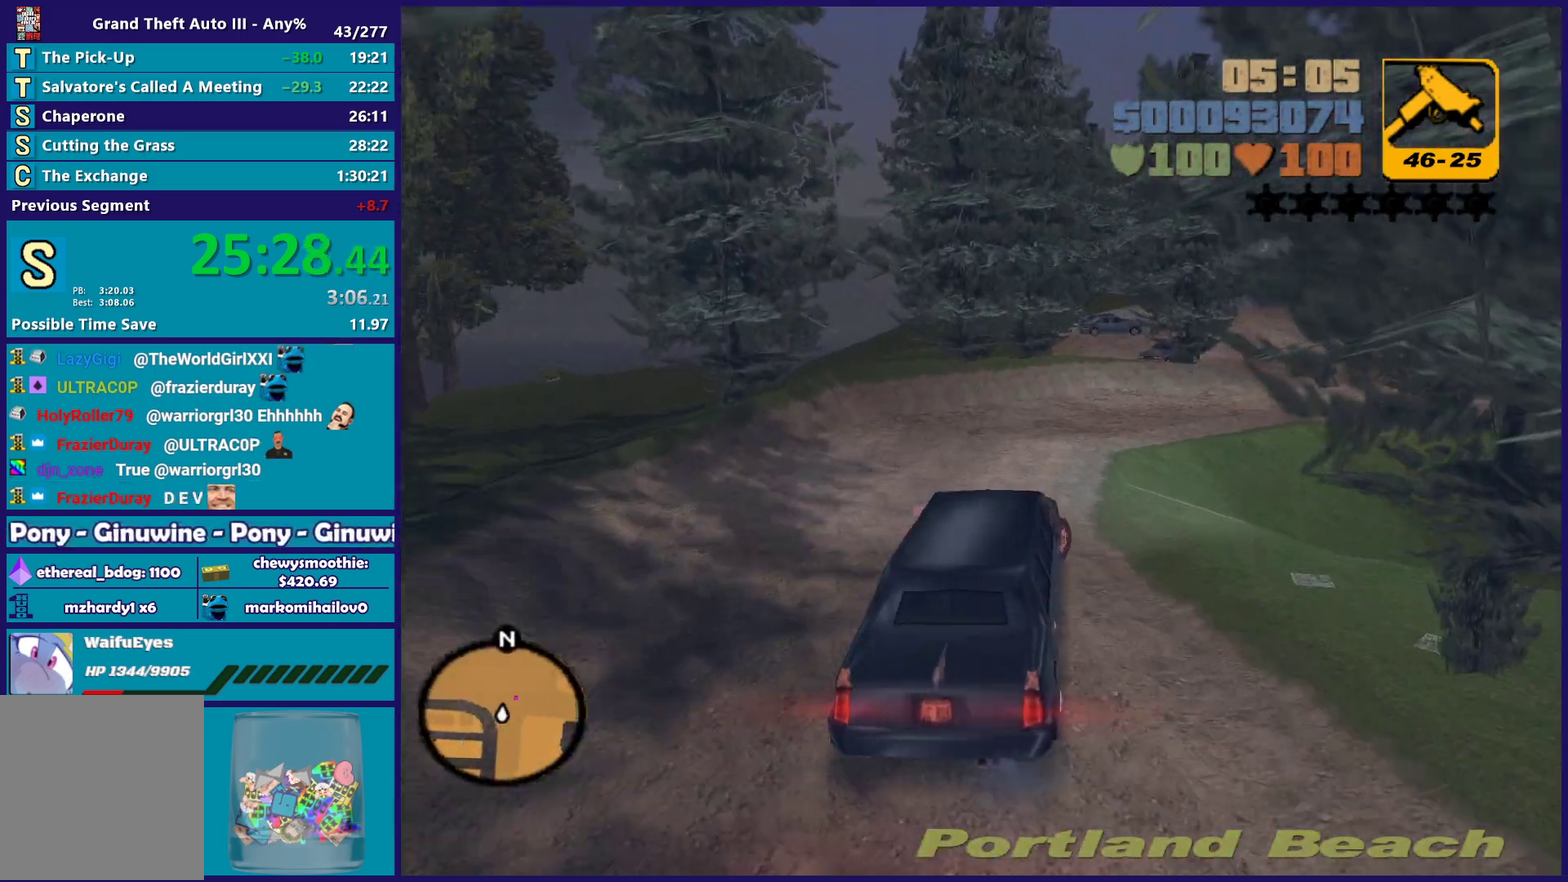
{"buttons": ["R2"], "left_stick": "right", "right_stick": "center", "events": [[200, "left_stick", "center"], [383, "left_stick", "left"], [467, "left_stick", "right"]]}
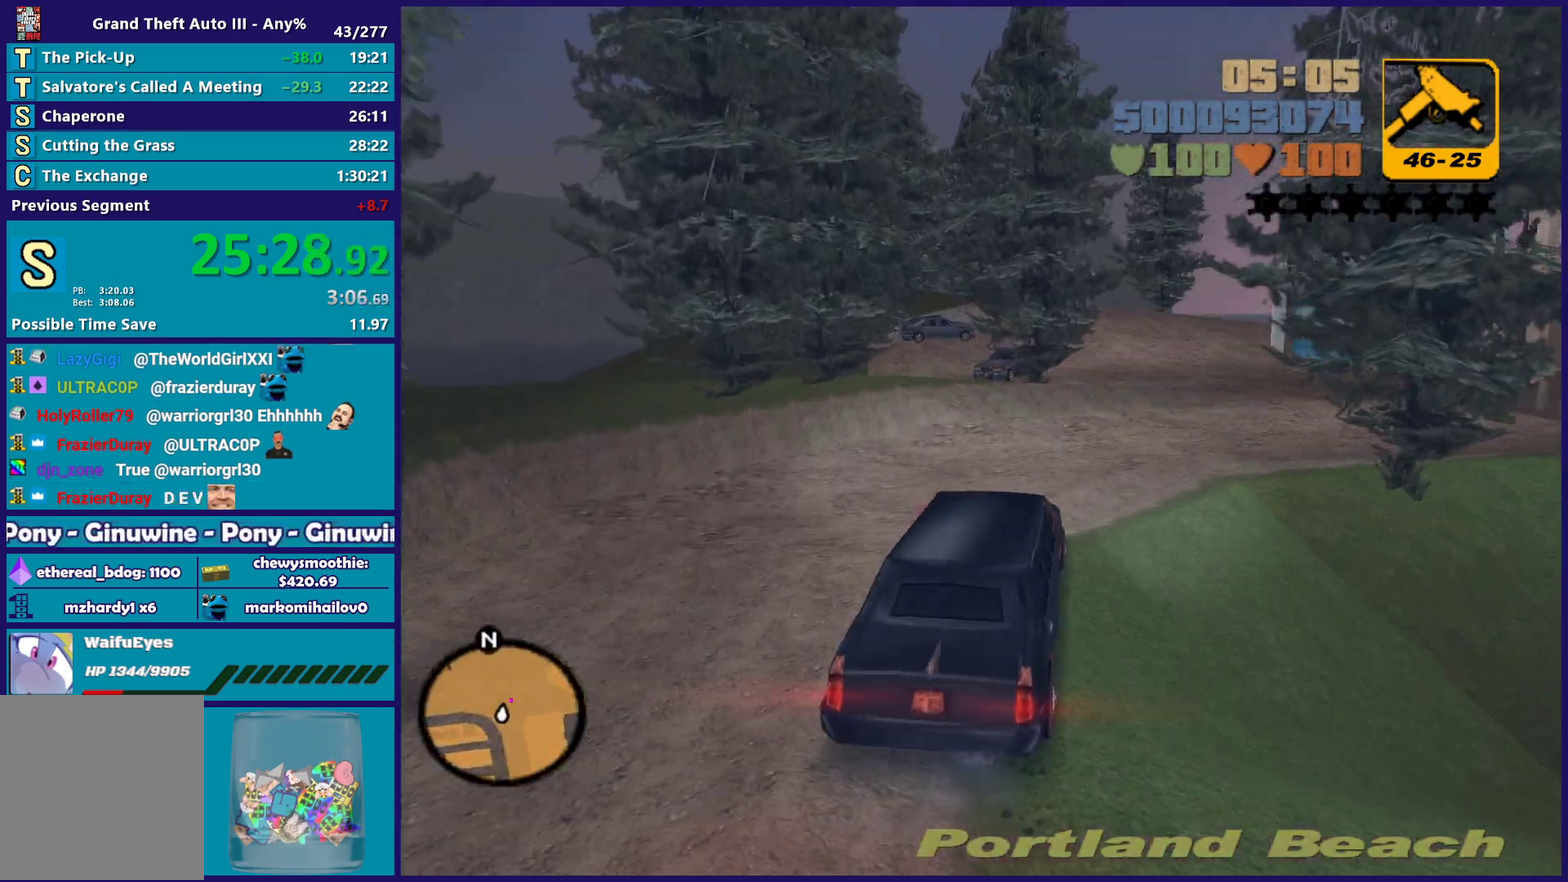
{"buttons": ["A"], "left_stick": "right", "right_stick": "center", "events": [[200, "R2", "up"], [300, "A", "down"]]}
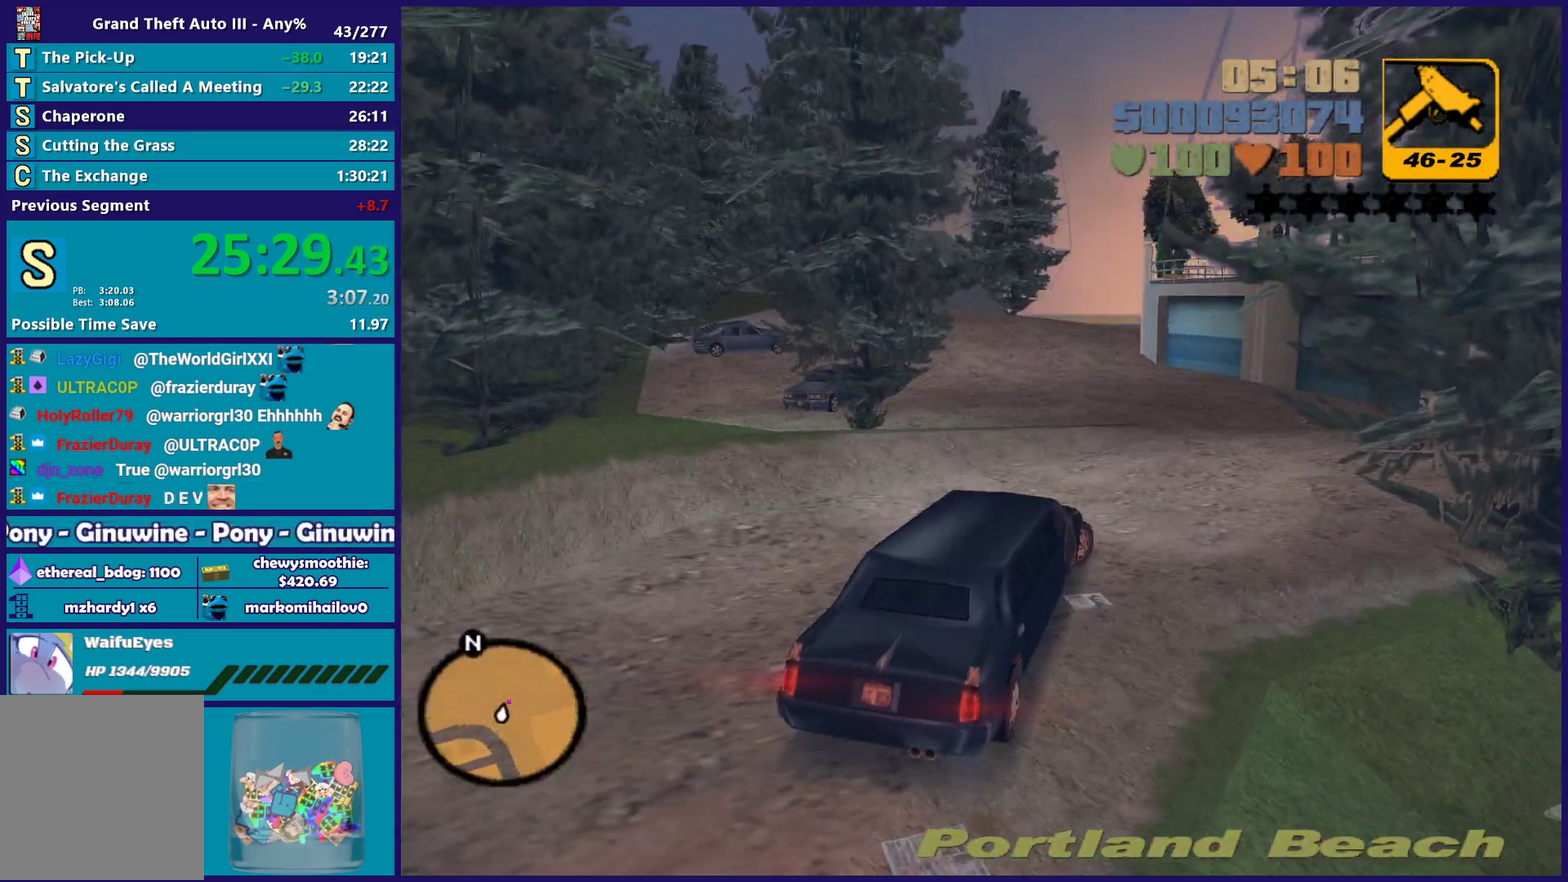
{"buttons": [], "left_stick": "left", "right_stick": "center", "events": [[33, "A", "up"], [350, "left_stick", "left"]]}
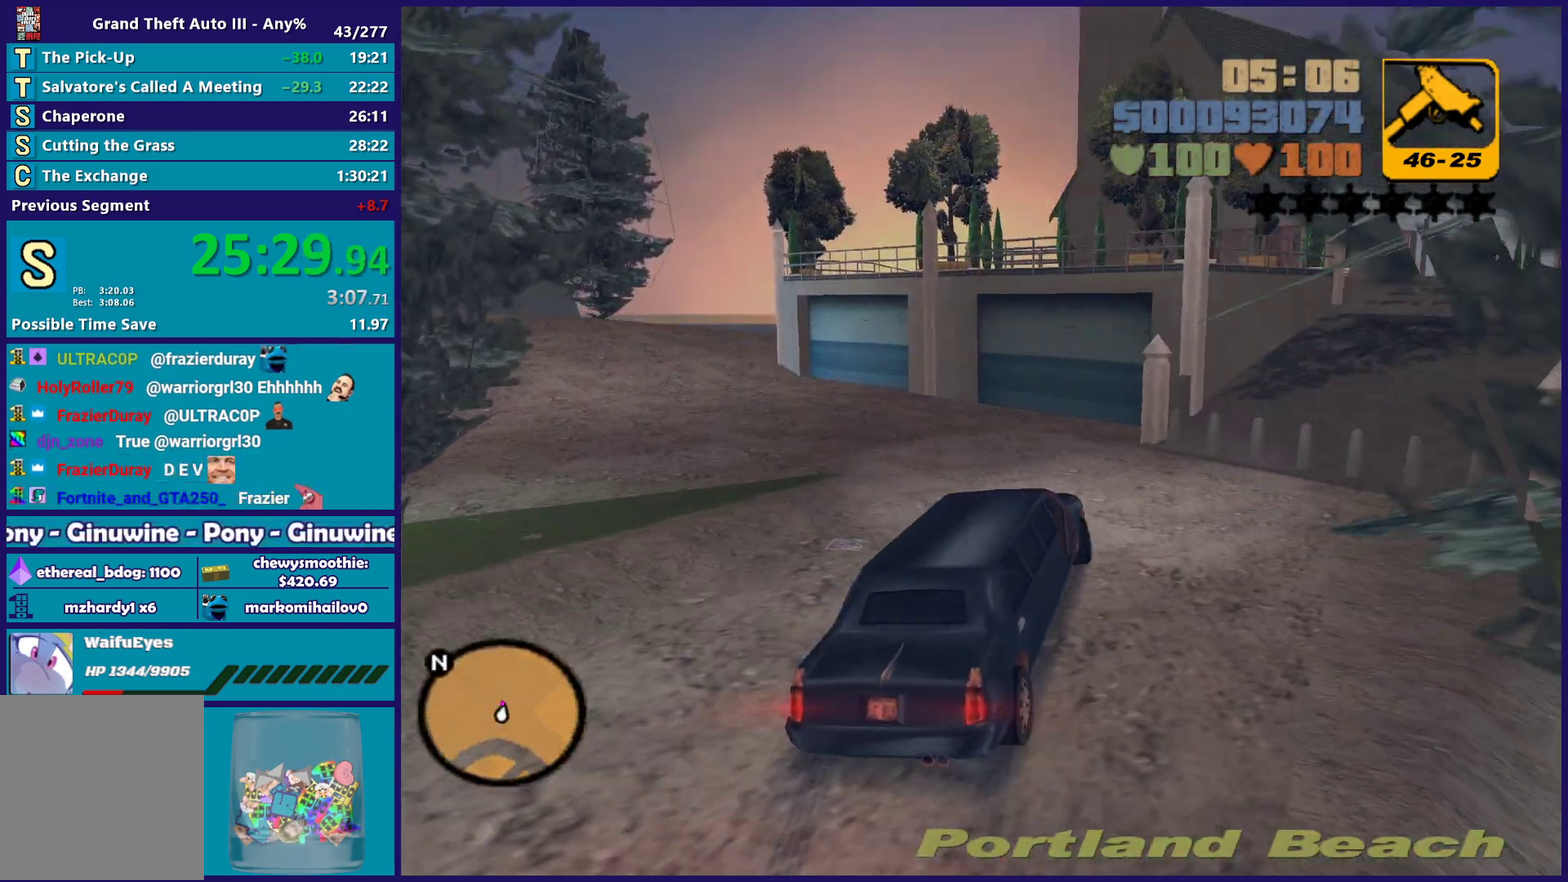
{"buttons": ["L2"], "left_stick": "center", "right_stick": "center", "events": [[100, "left_stick", "center"], [200, "left_stick", "left"], [367, "left_stick", "down-right"], [417, "L2", "down"], [417, "left_stick", "center"]]}
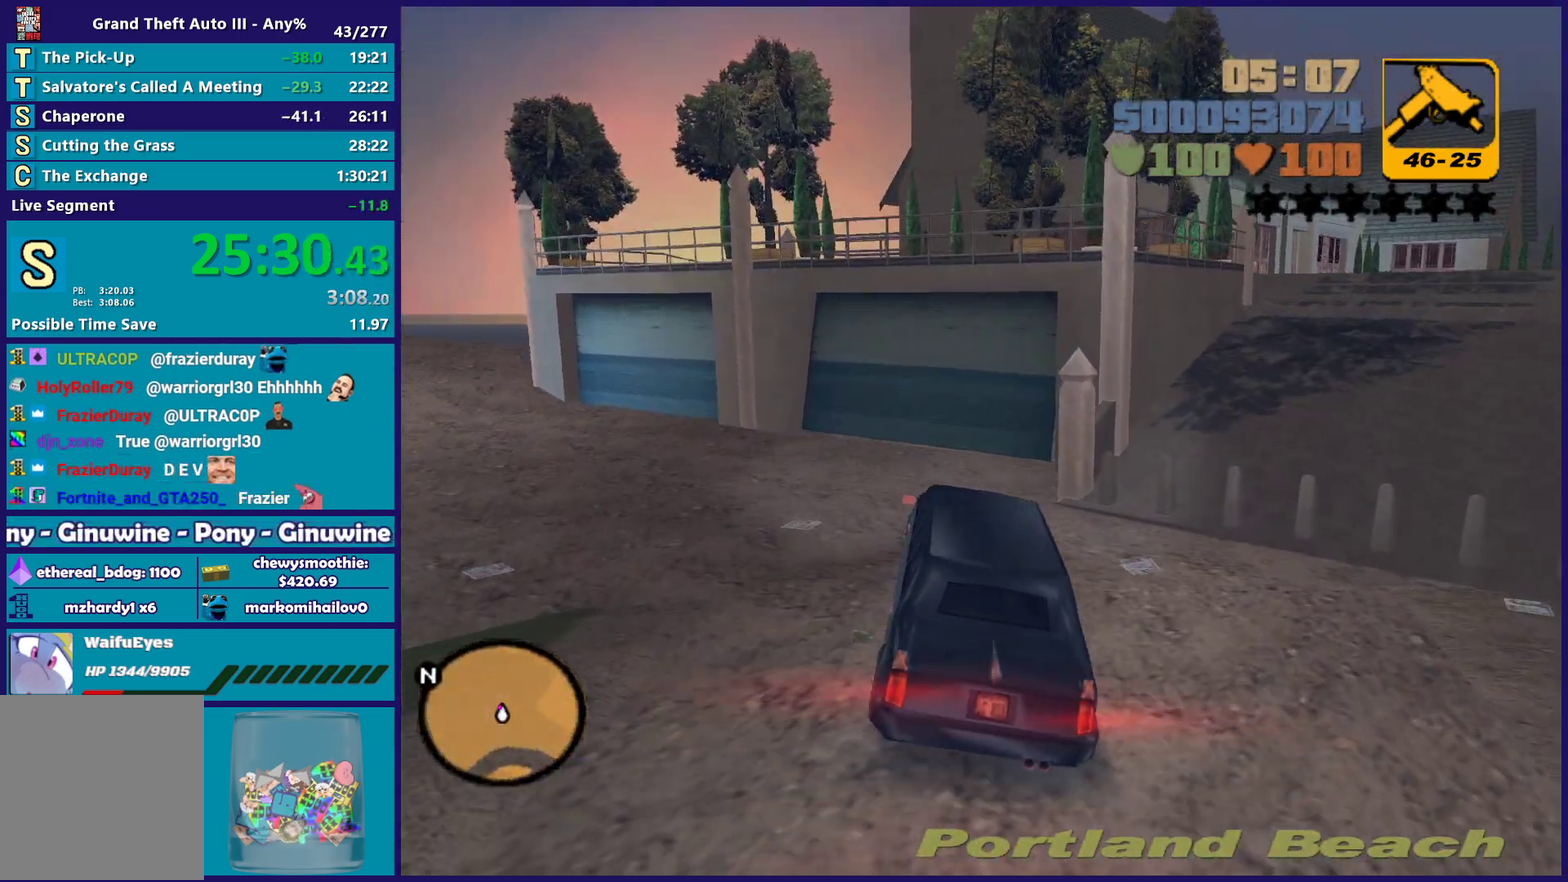
{"buttons": ["L2"], "left_stick": "center", "right_stick": "center", "events": []}
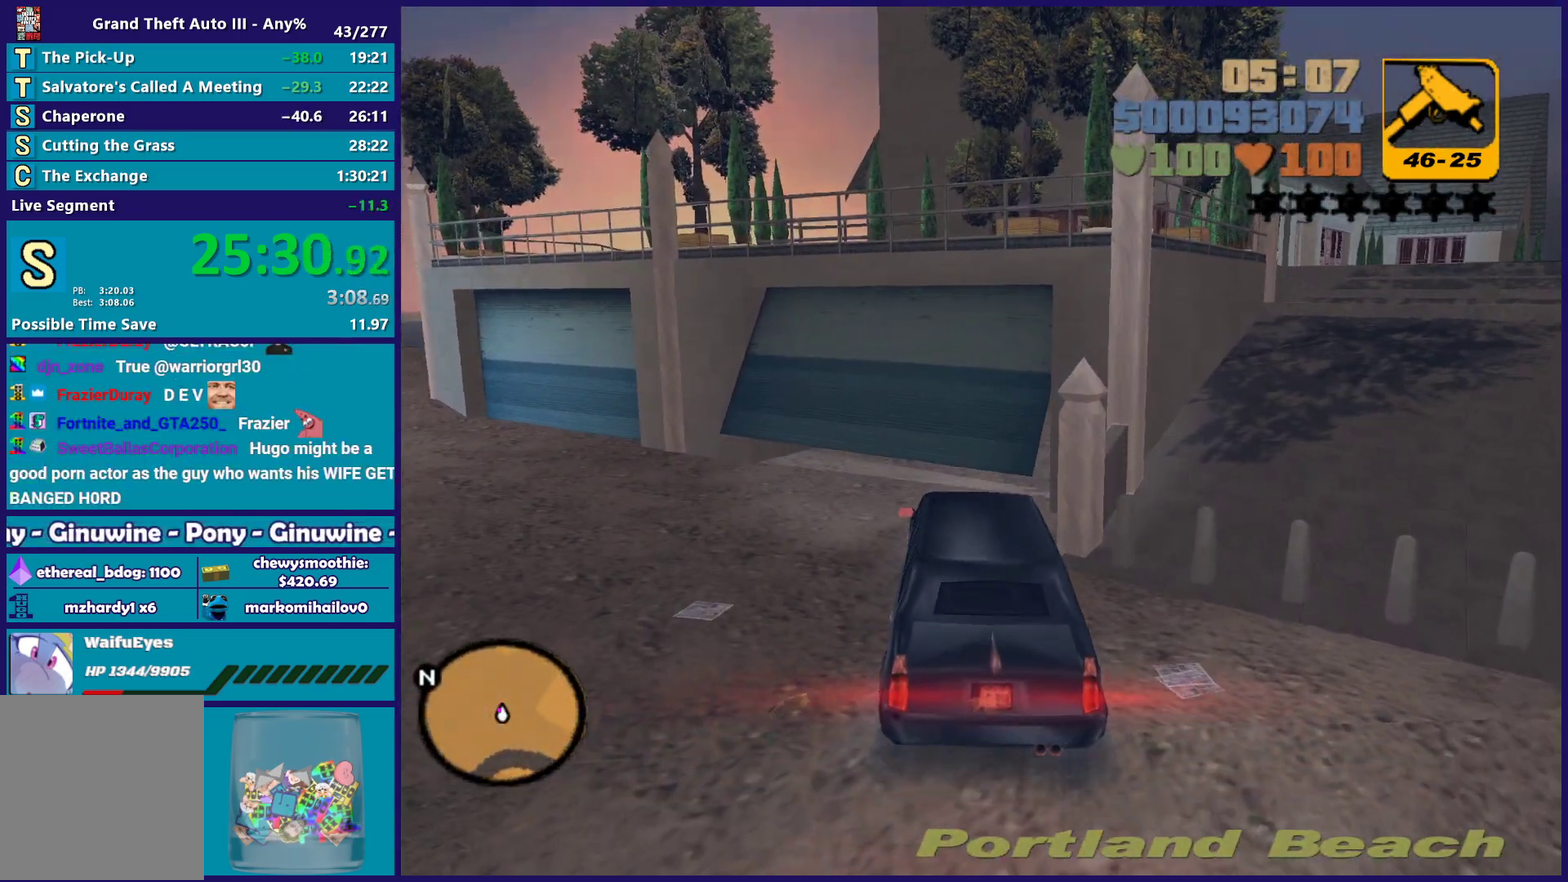
{"buttons": ["R2"], "left_stick": "center", "right_stick": "center", "events": [[17, "left_stick", "left"], [133, "L2", "up"], [250, "R2", "down"], [300, "left_stick", "center"]]}
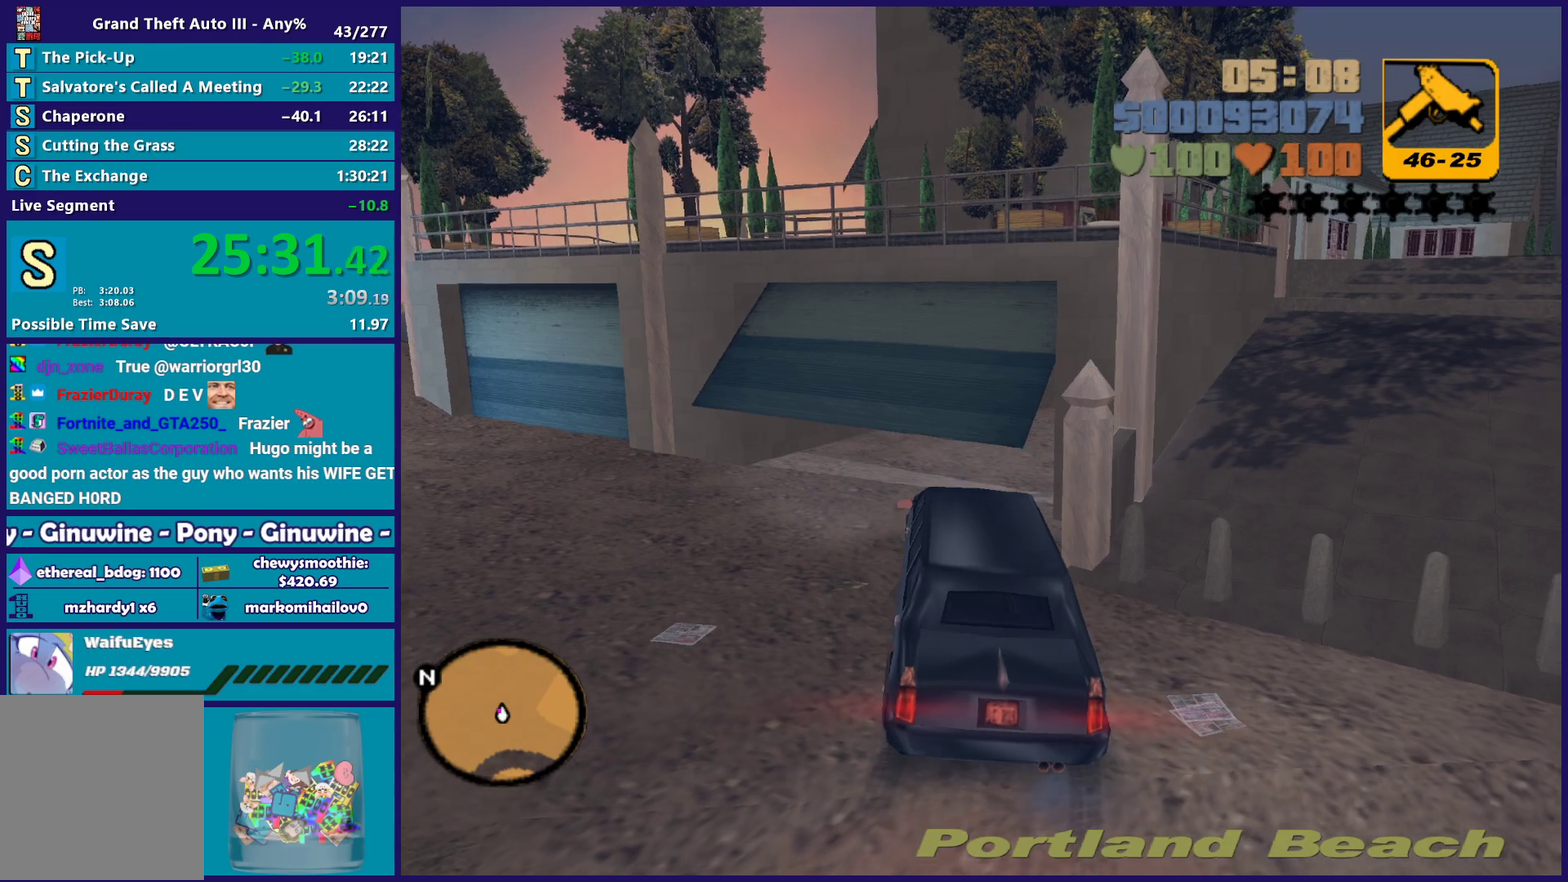
{"buttons": ["R2"], "left_stick": "center", "right_stick": "center", "events": []}
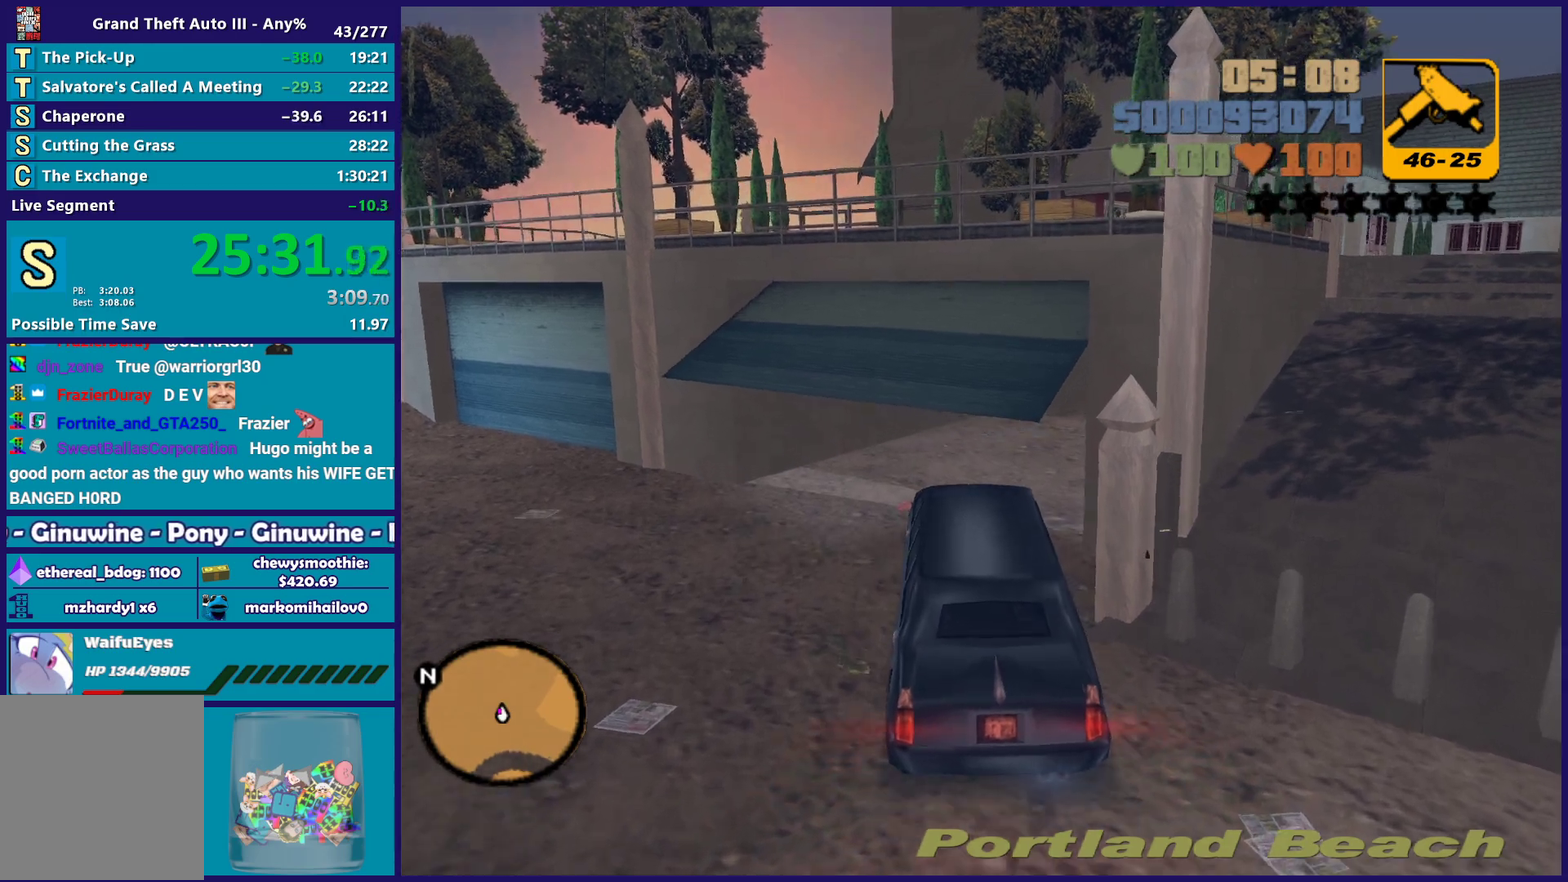
{"buttons": ["R2"], "left_stick": "center", "right_stick": "center", "events": [[150, "left_stick", "right"], [433, "left_stick", "center"]]}
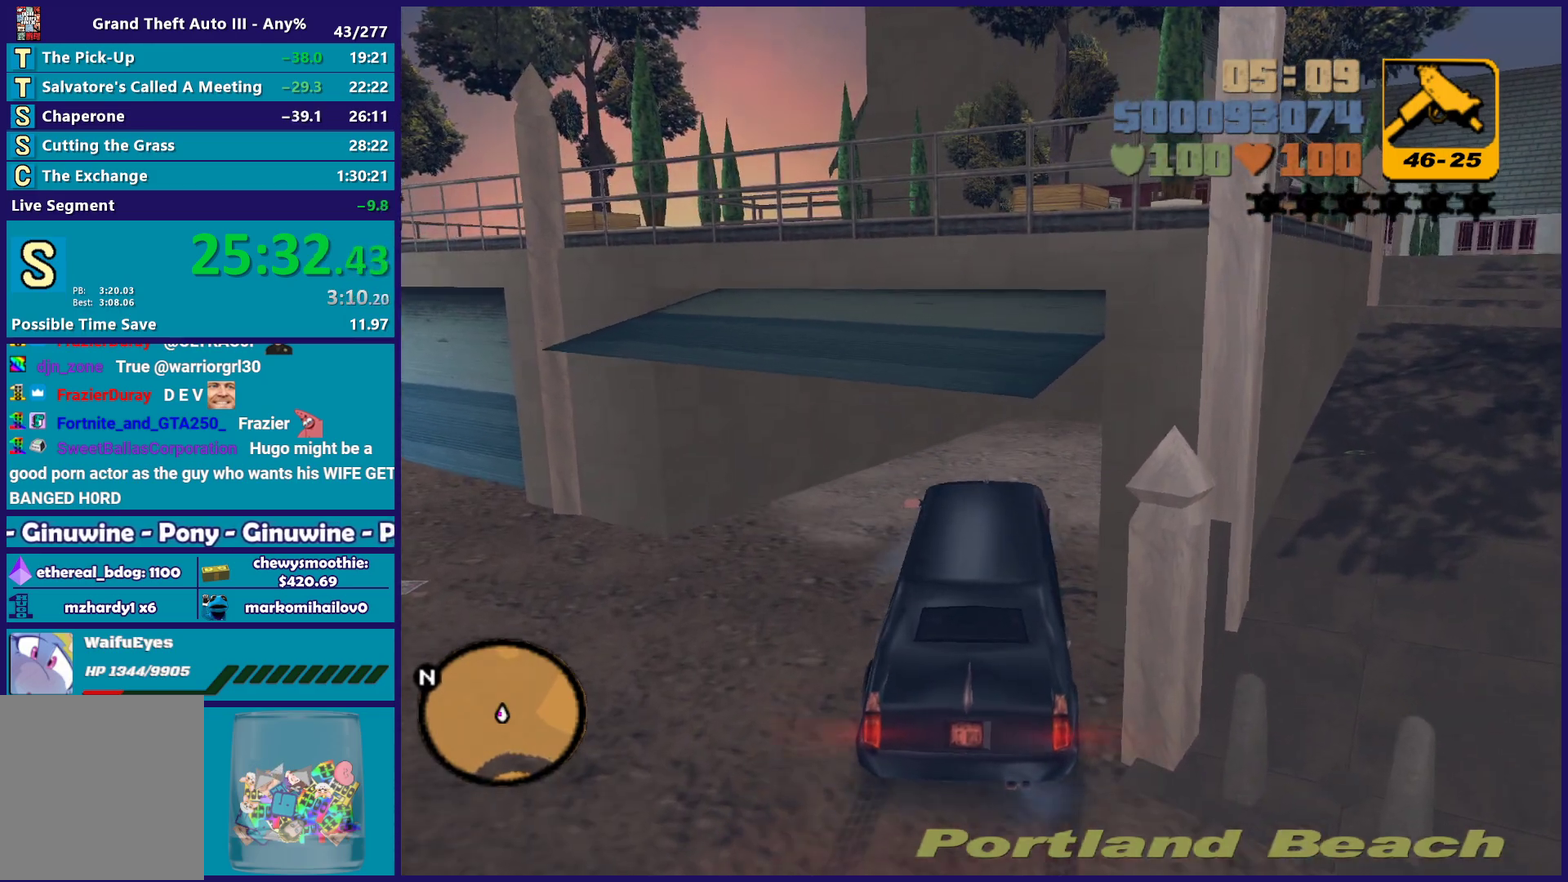
{"buttons": ["R2"], "left_stick": "center", "right_stick": "center", "events": [[100, "left_stick", "down-right"], [150, "left_stick", "right"], [367, "left_stick", "center"]]}
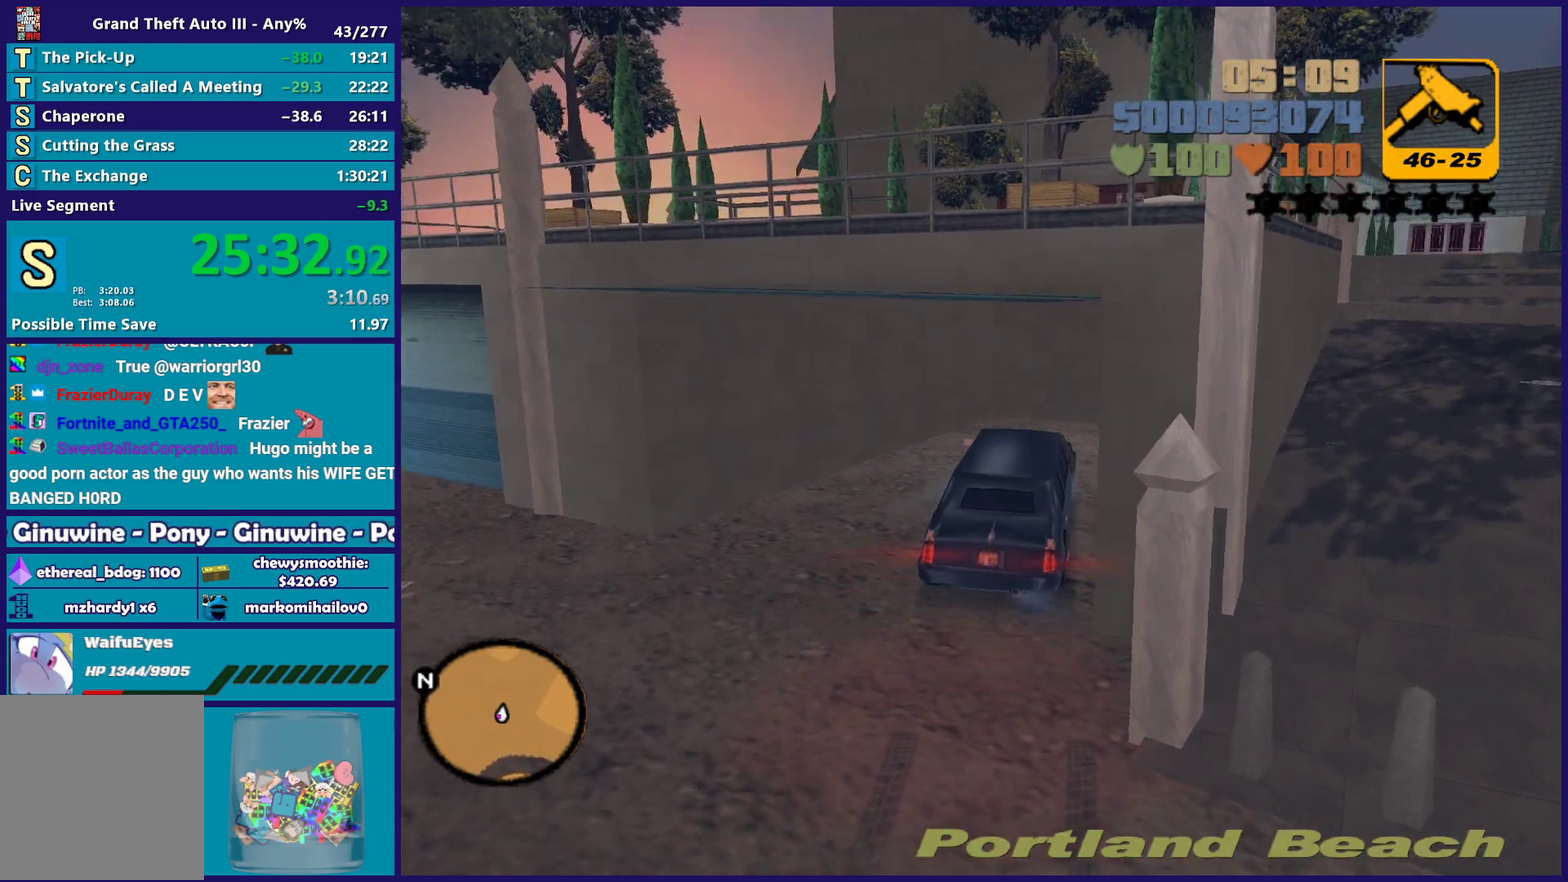
{"buttons": [], "left_stick": "center", "right_stick": "center", "events": [[17, "left_stick", "down-right"], [100, "R2", "up"], [150, "left_stick", "center"], [300, "L2", "down"], [450, "L2", "up"]]}
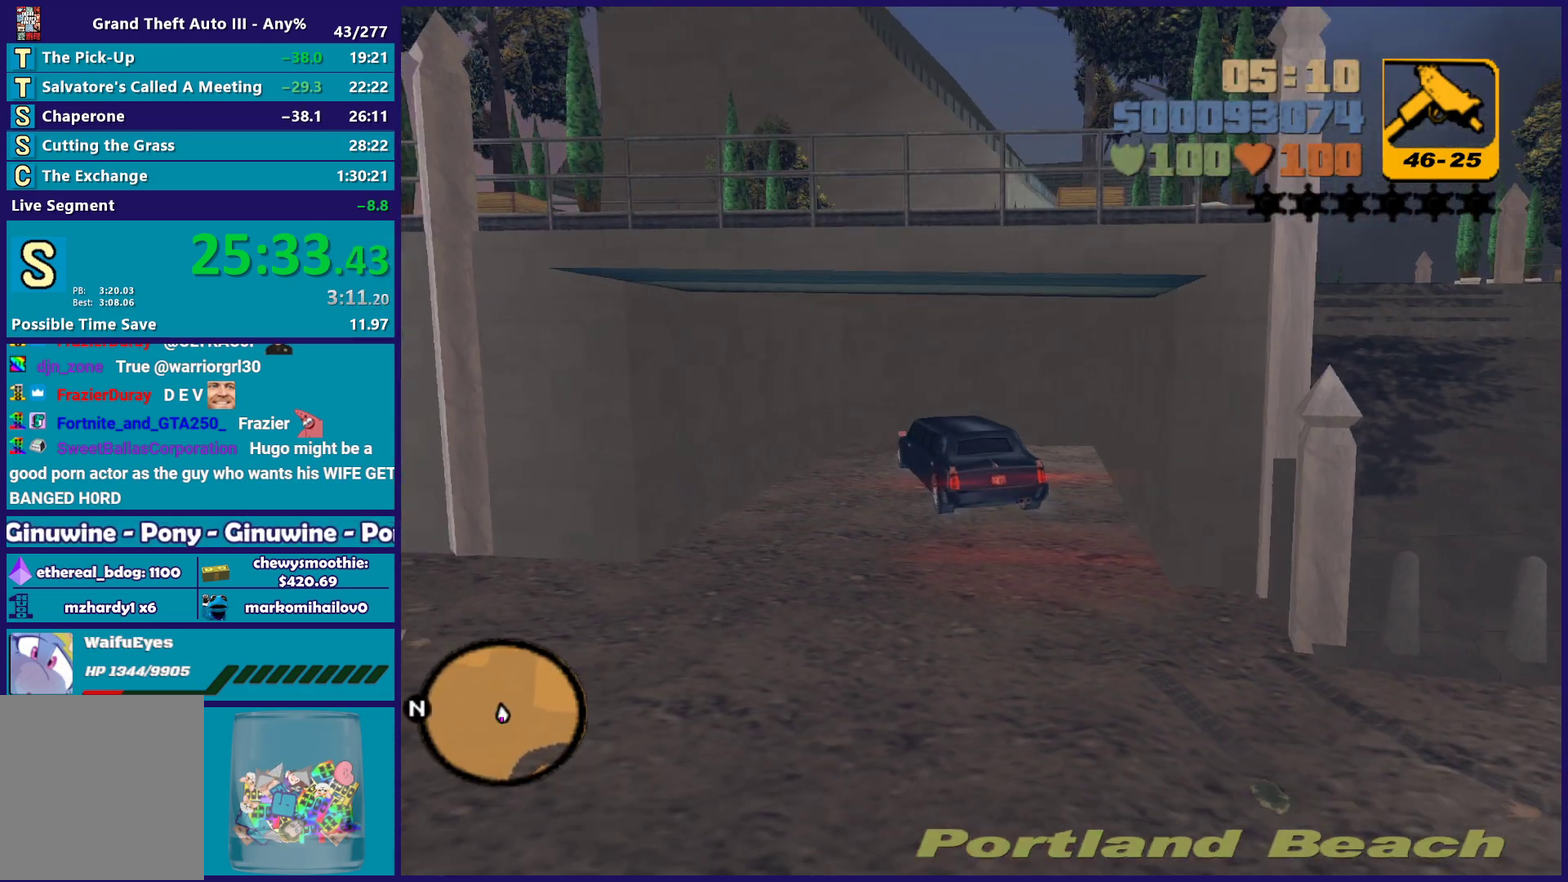
{"buttons": [], "left_stick": "center", "right_stick": "center", "events": [[50, "L2", "down"], [267, "L2", "up"]]}
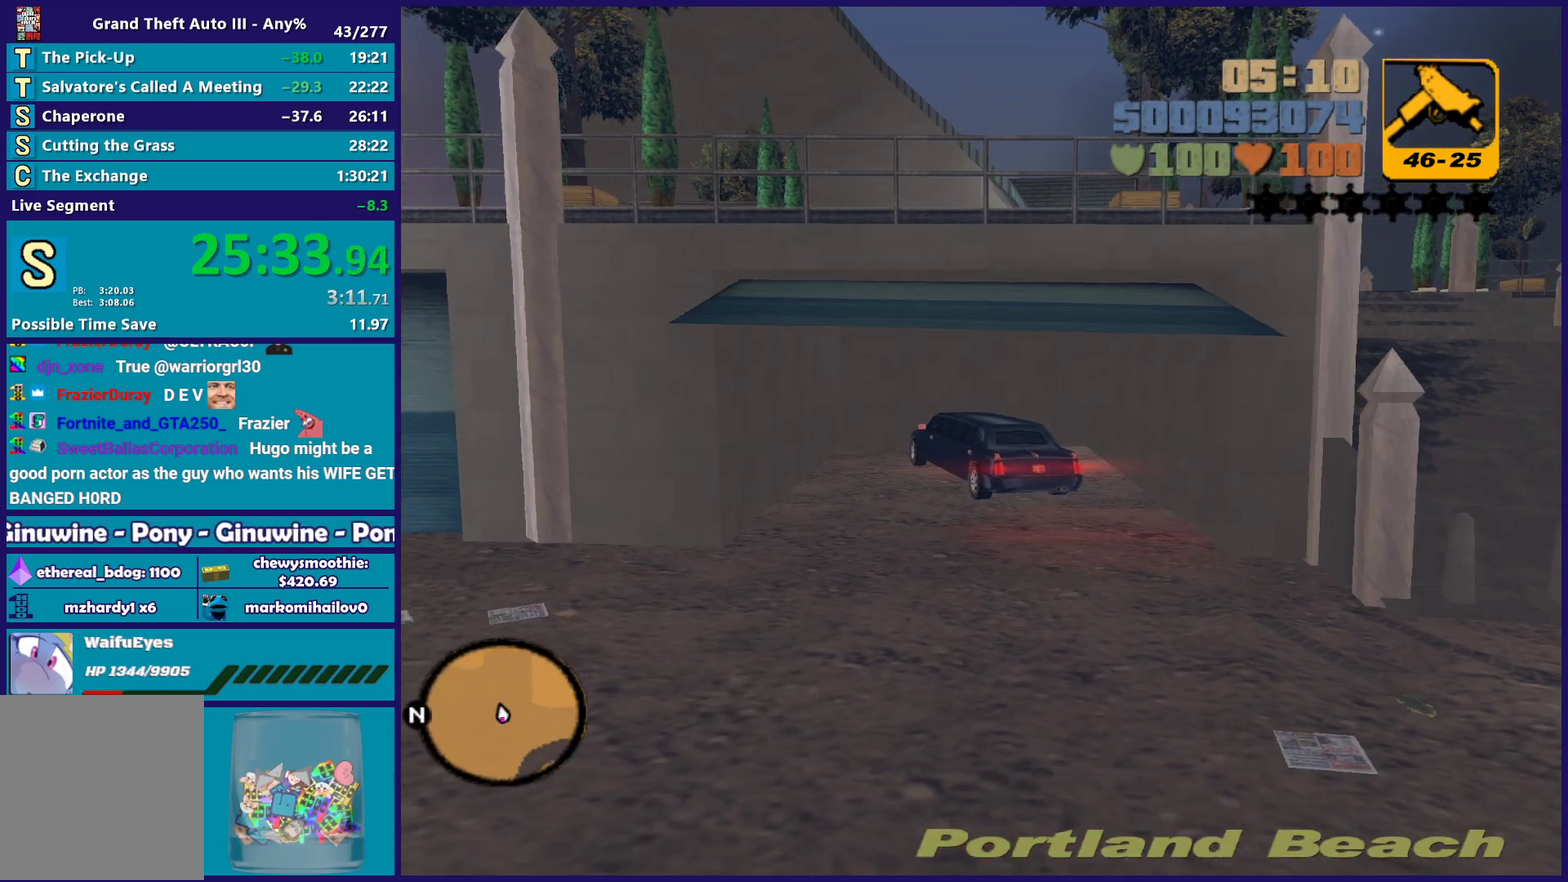
{"buttons": [], "left_stick": "center", "right_stick": "center", "events": [[183, "R2", "down"], [217, "A", "down"], [367, "A", "up"], [417, "R2", "up"]]}
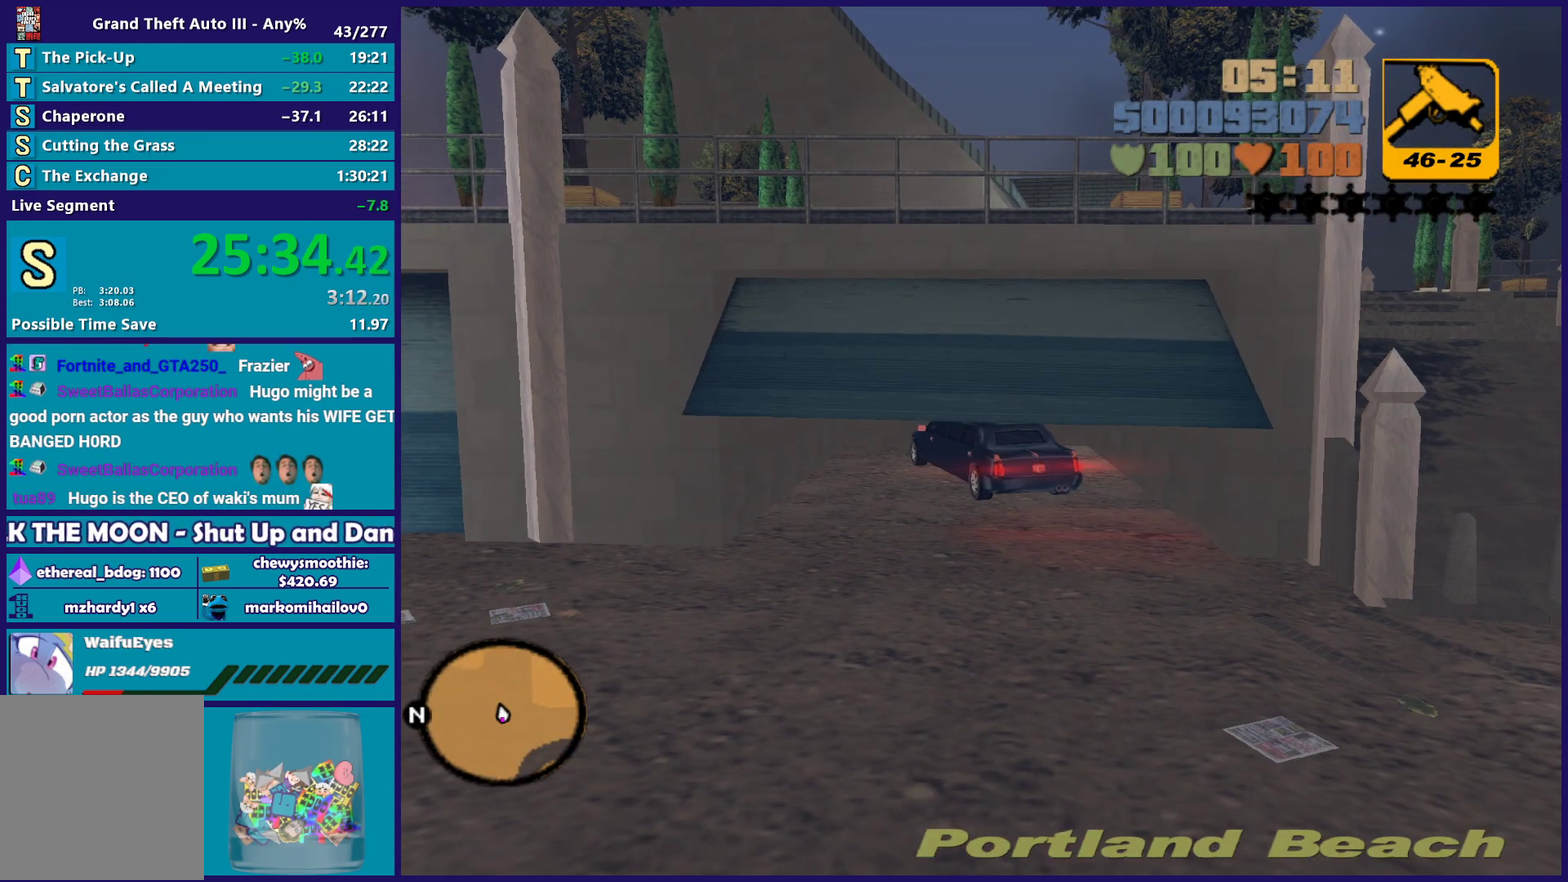
{"buttons": ["A"], "left_stick": "center", "right_stick": "center", "events": [[50, "A", "down"], [150, "A", "up"], [267, "A", "down"]]}
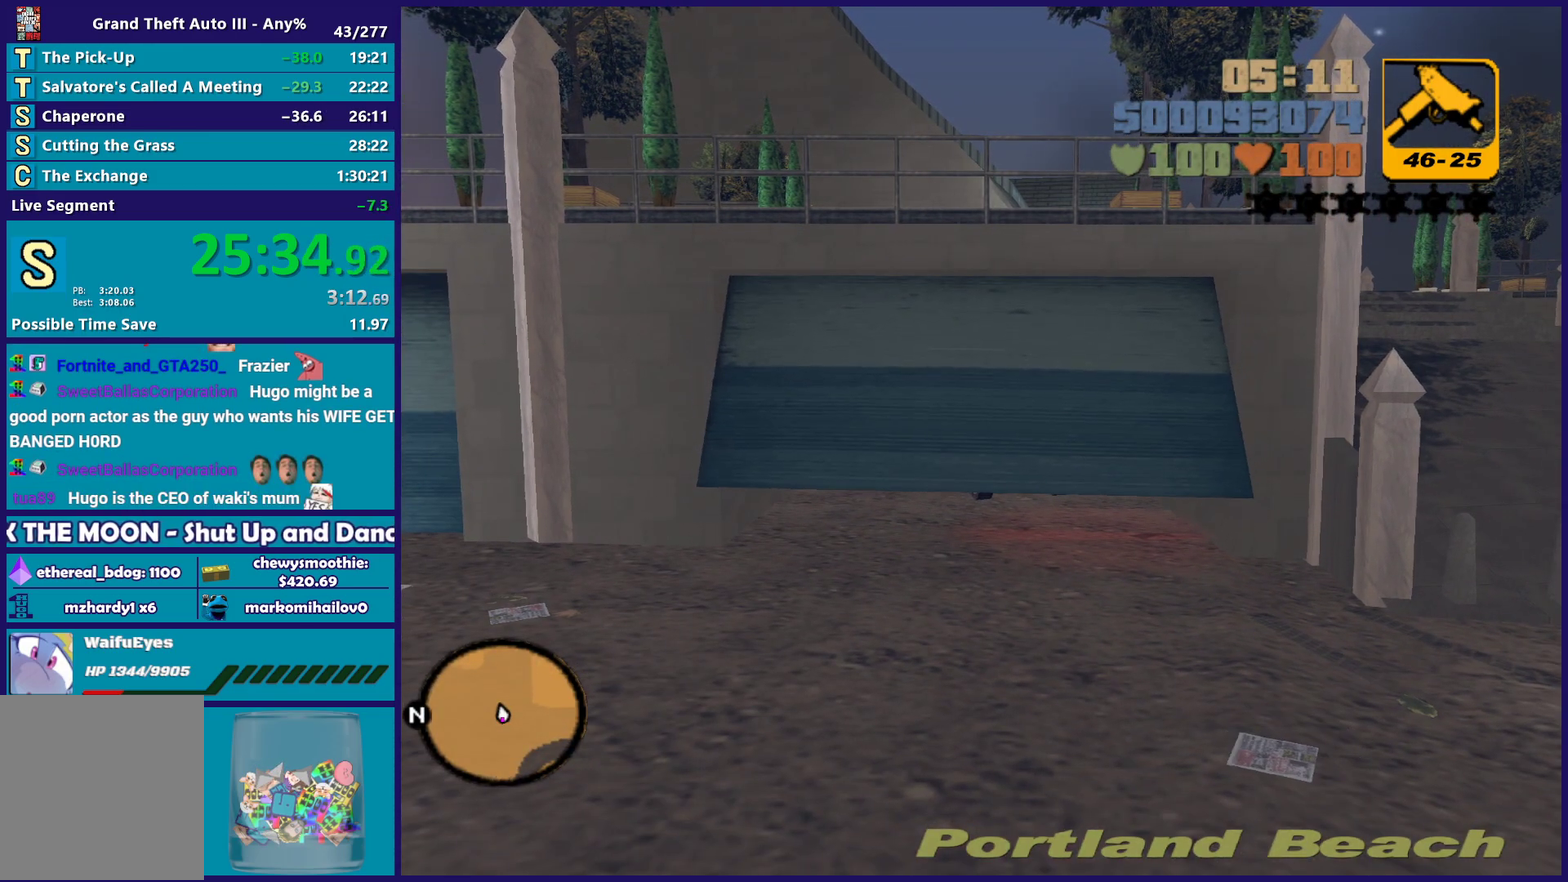
{"buttons": ["A"], "left_stick": "center", "right_stick": "center", "events": [[117, "A", "up"], [200, "A", "down"], [300, "A", "up"], [450, "A", "down"]]}
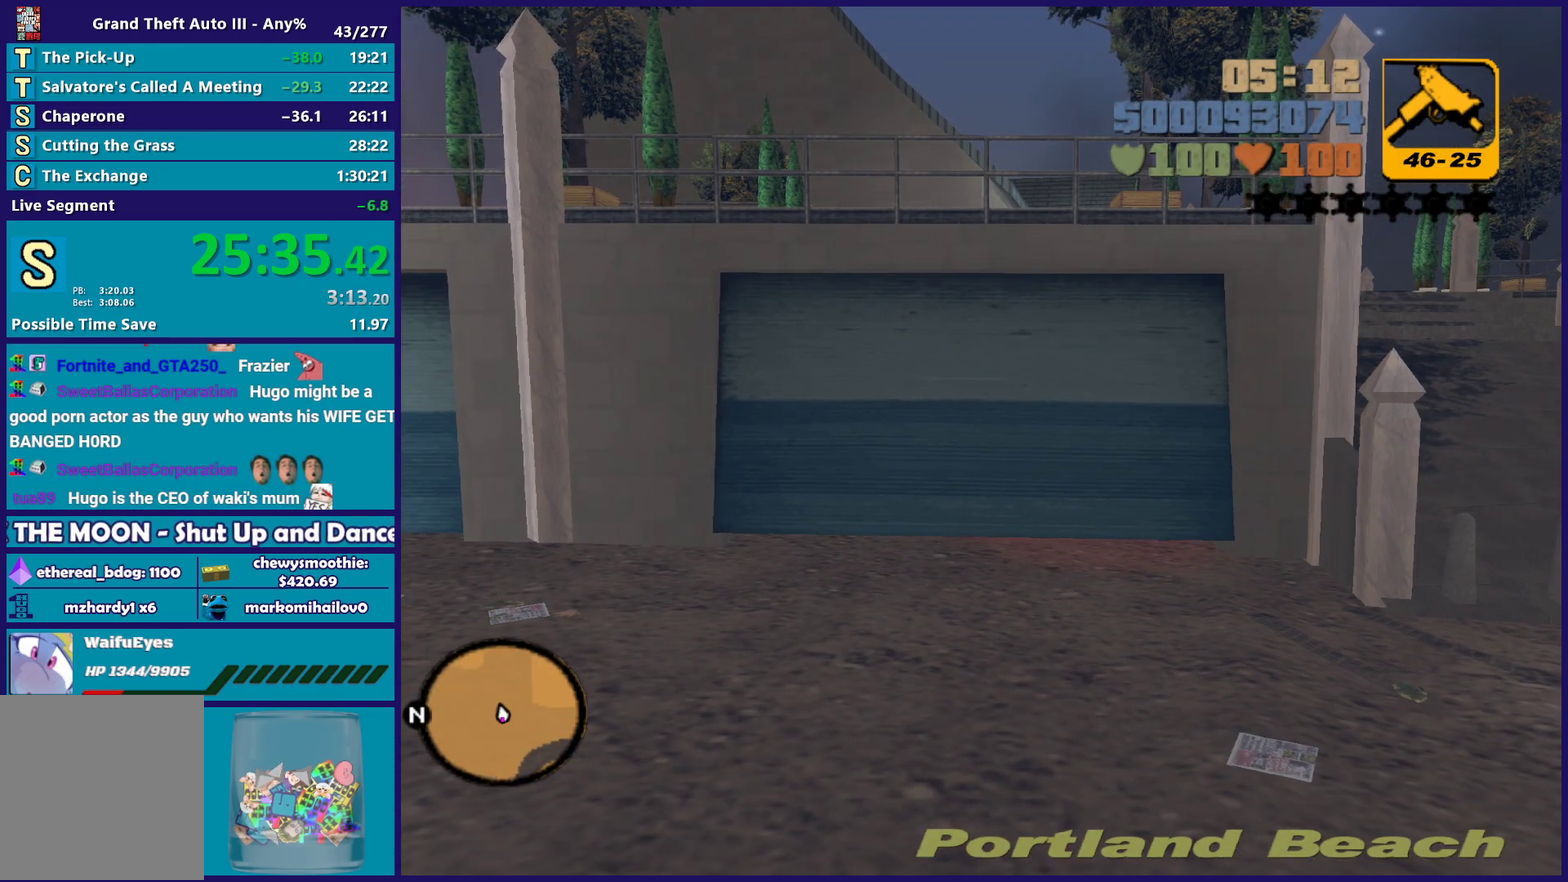
{"buttons": ["A"], "left_stick": "center", "right_stick": "center", "events": [[33, "A", "up"], [183, "A", "down"], [267, "A", "up"], [400, "A", "down"]]}
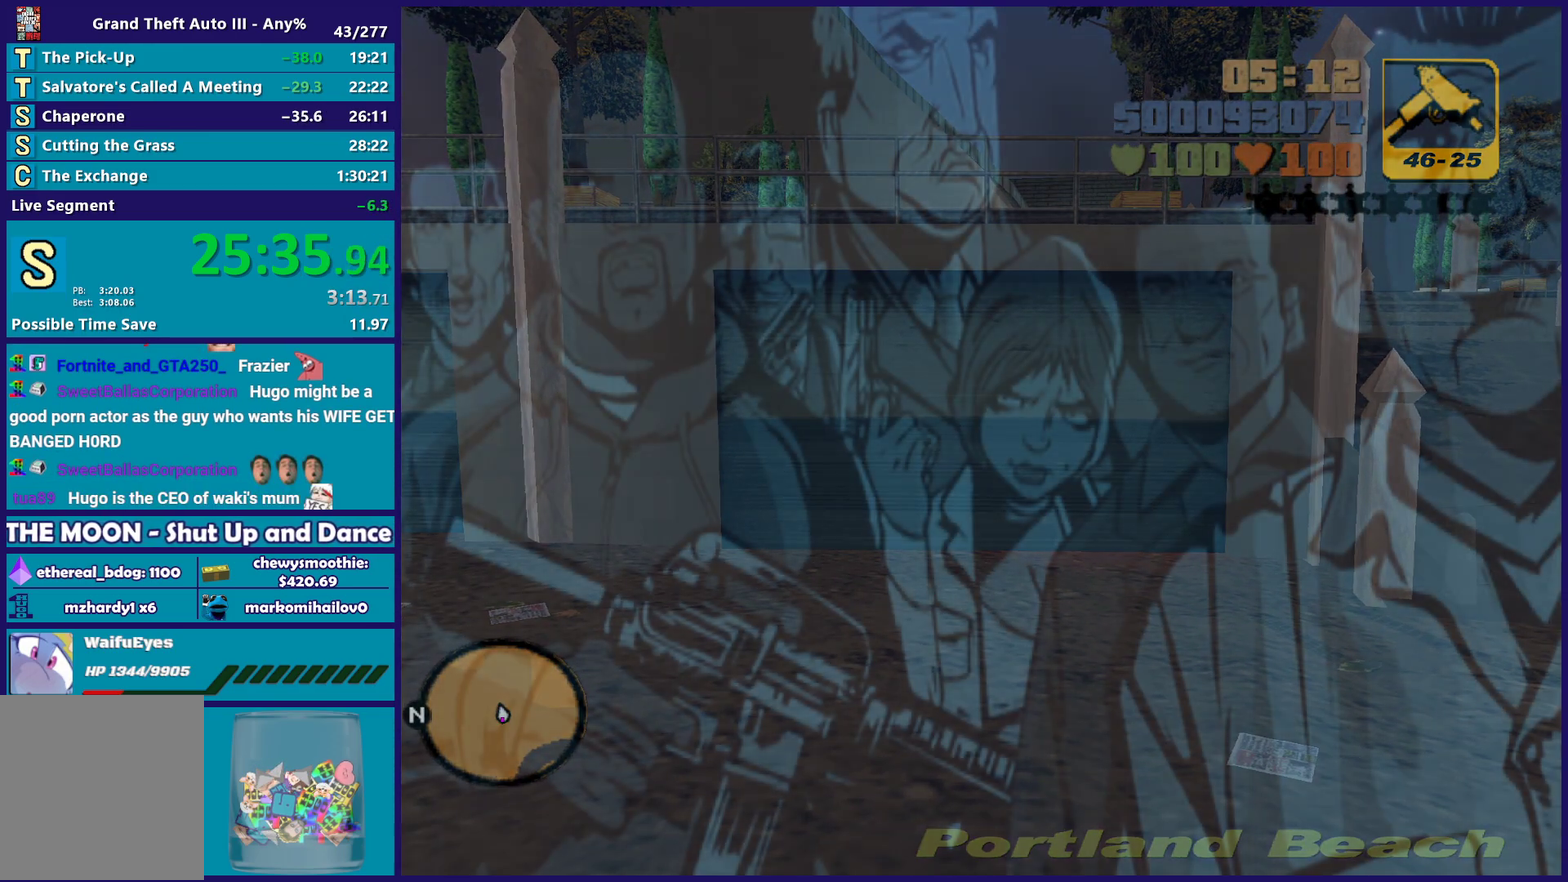
{"buttons": [], "left_stick": "center", "right_stick": "center", "events": [[17, "A", "up"], [100, "A", "down"], [250, "A", "up"], [383, "A", "down"], [500, "A", "up"]]}
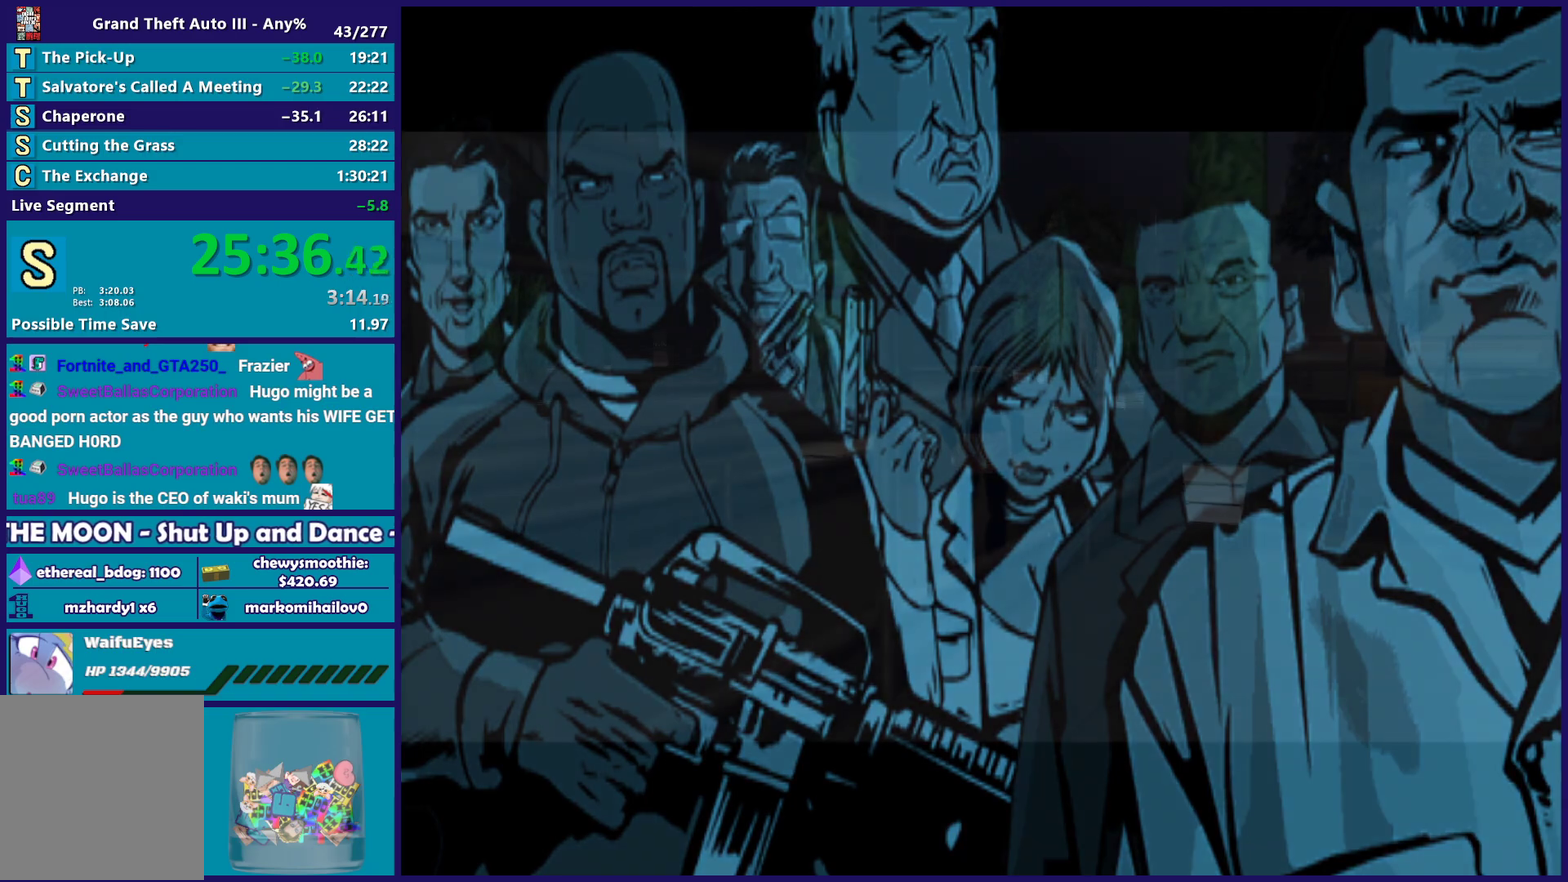
{"buttons": [], "left_stick": "center", "right_stick": "center", "events": [[83, "A", "down"], [183, "A", "up"], [317, "A", "down"], [450, "A", "up"]]}
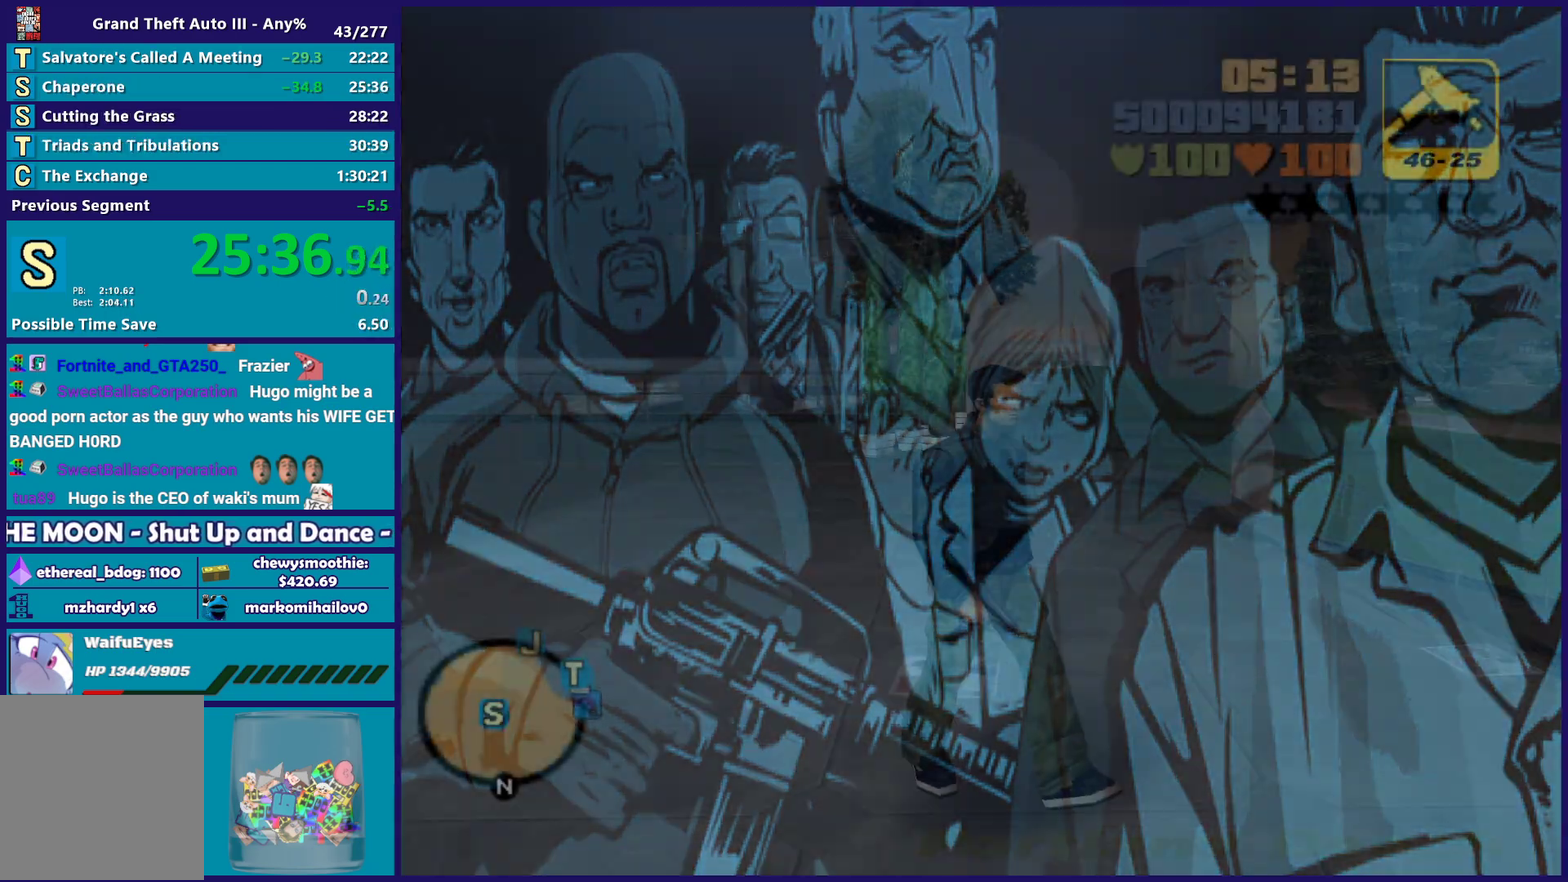
{"buttons": ["A"], "left_stick": "center", "right_stick": "center", "events": [[50, "A", "down"], [183, "A", "up"], [500, "A", "down"]]}
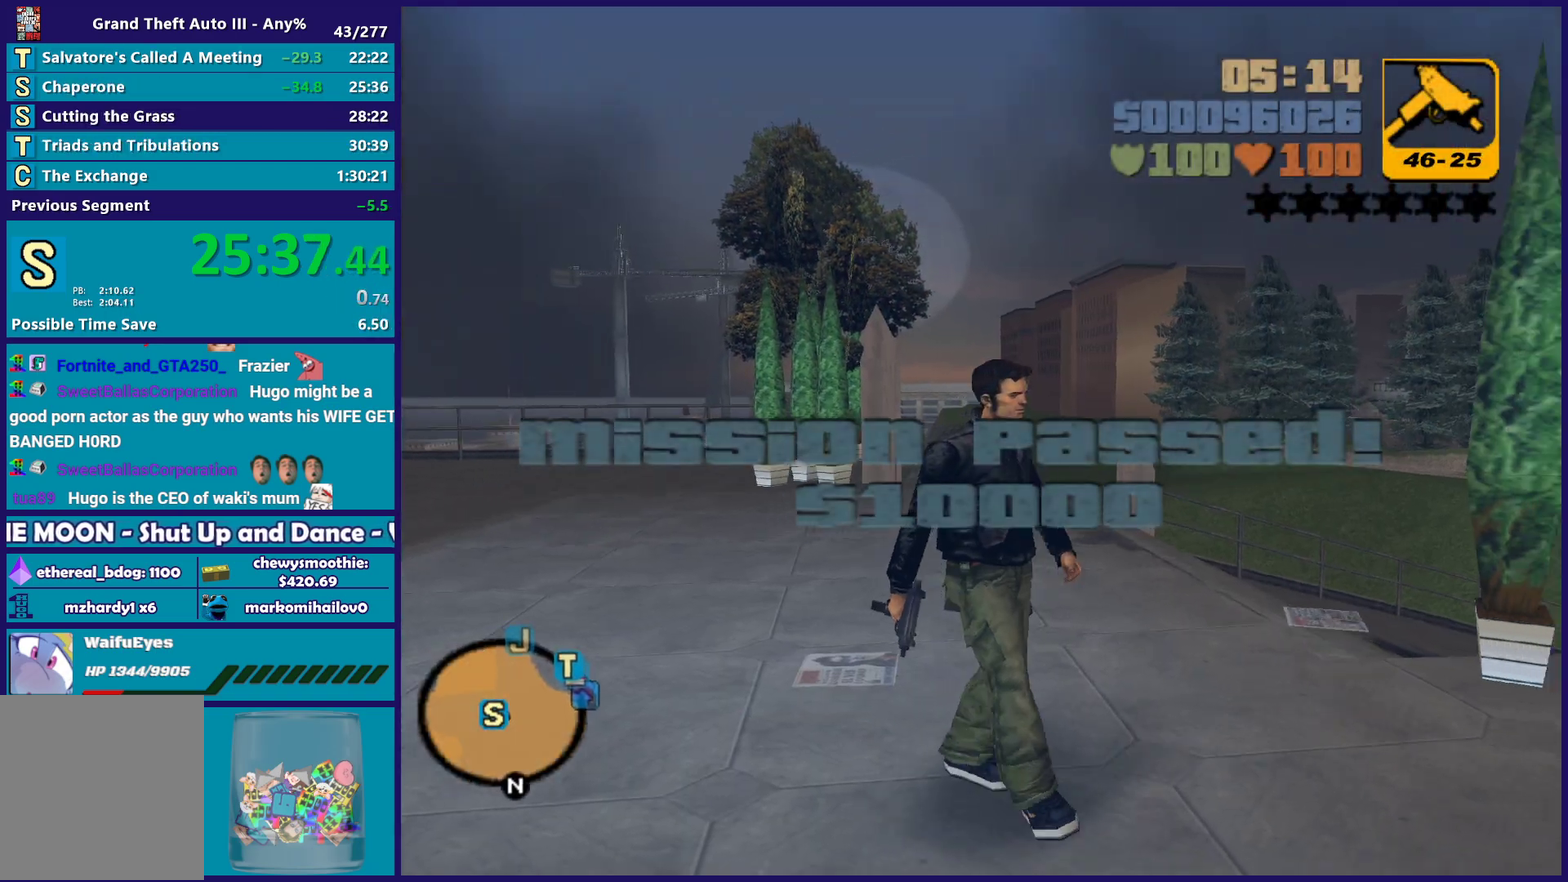
{"buttons": [], "left_stick": "center", "right_stick": "center", "events": [[350, "A", "up"]]}
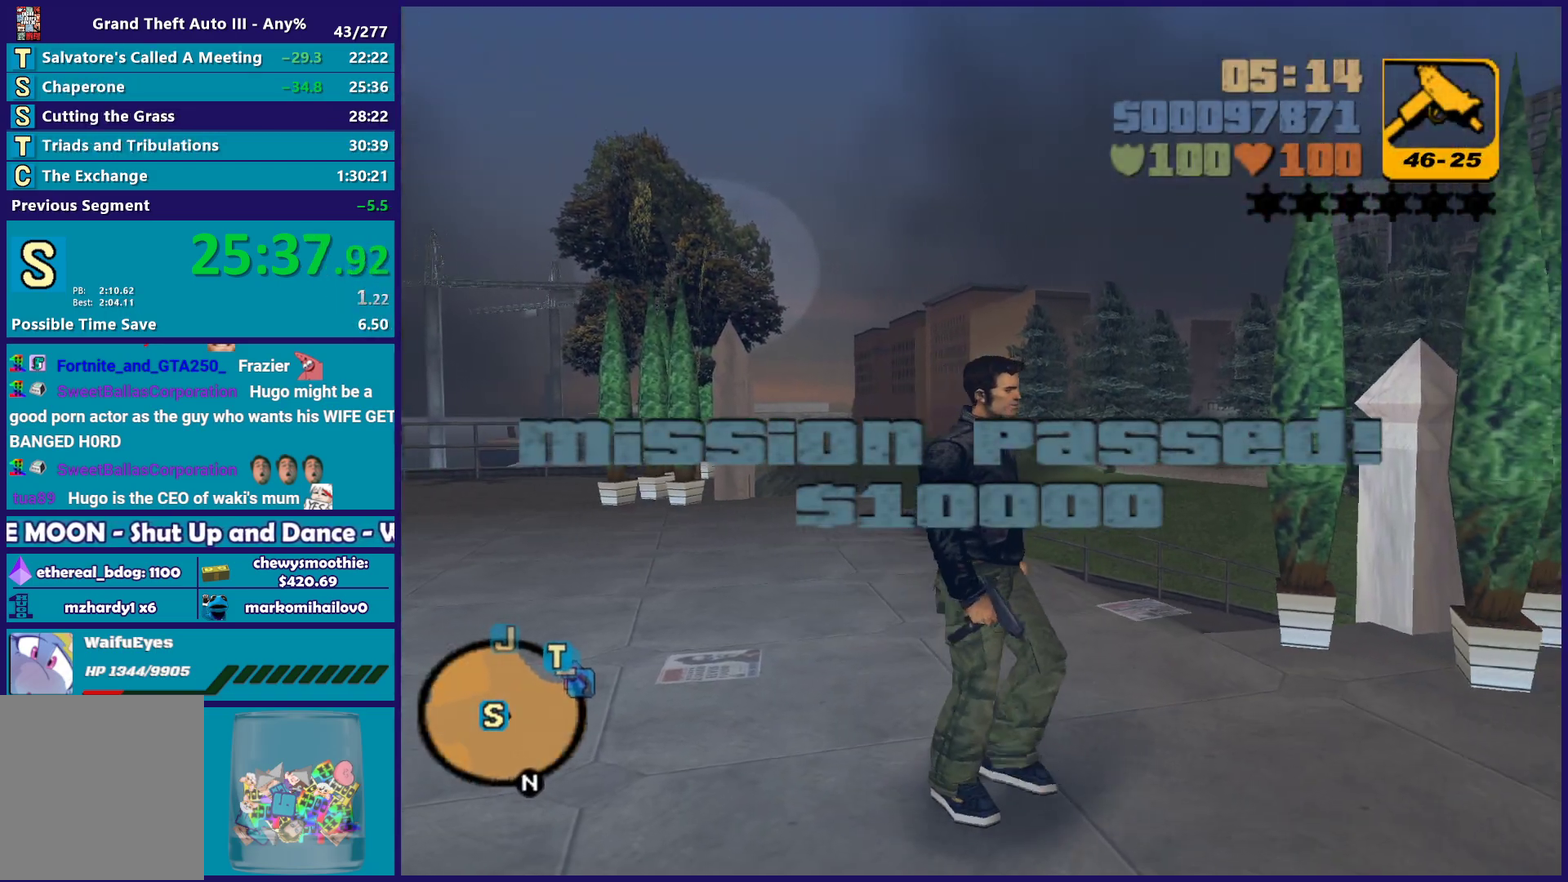
{"buttons": [], "left_stick": "down-right", "right_stick": "center", "events": [[17, "A", "down"], [67, "A", "up"], [100, "left_stick", "down-right"], [150, "A", "down"], [250, "A", "up"], [383, "A", "down"], [467, "A", "up"]]}
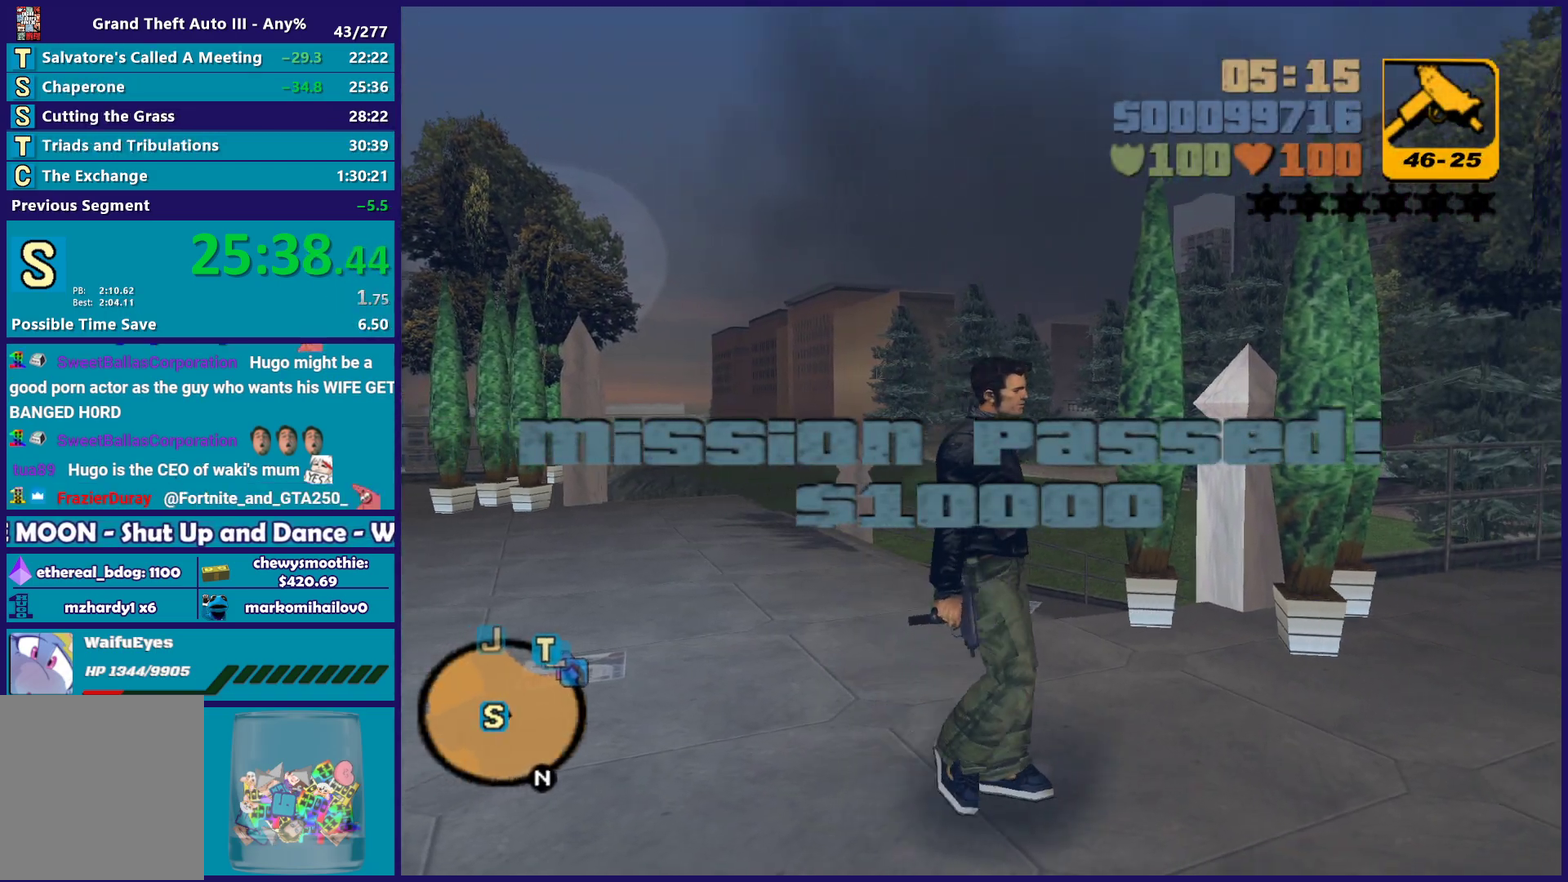
{"buttons": ["A"], "left_stick": "down-right", "right_stick": "center", "events": [[67, "A", "down"], [183, "A", "up"], [283, "A", "down"], [400, "A", "up"], [500, "A", "down"]]}
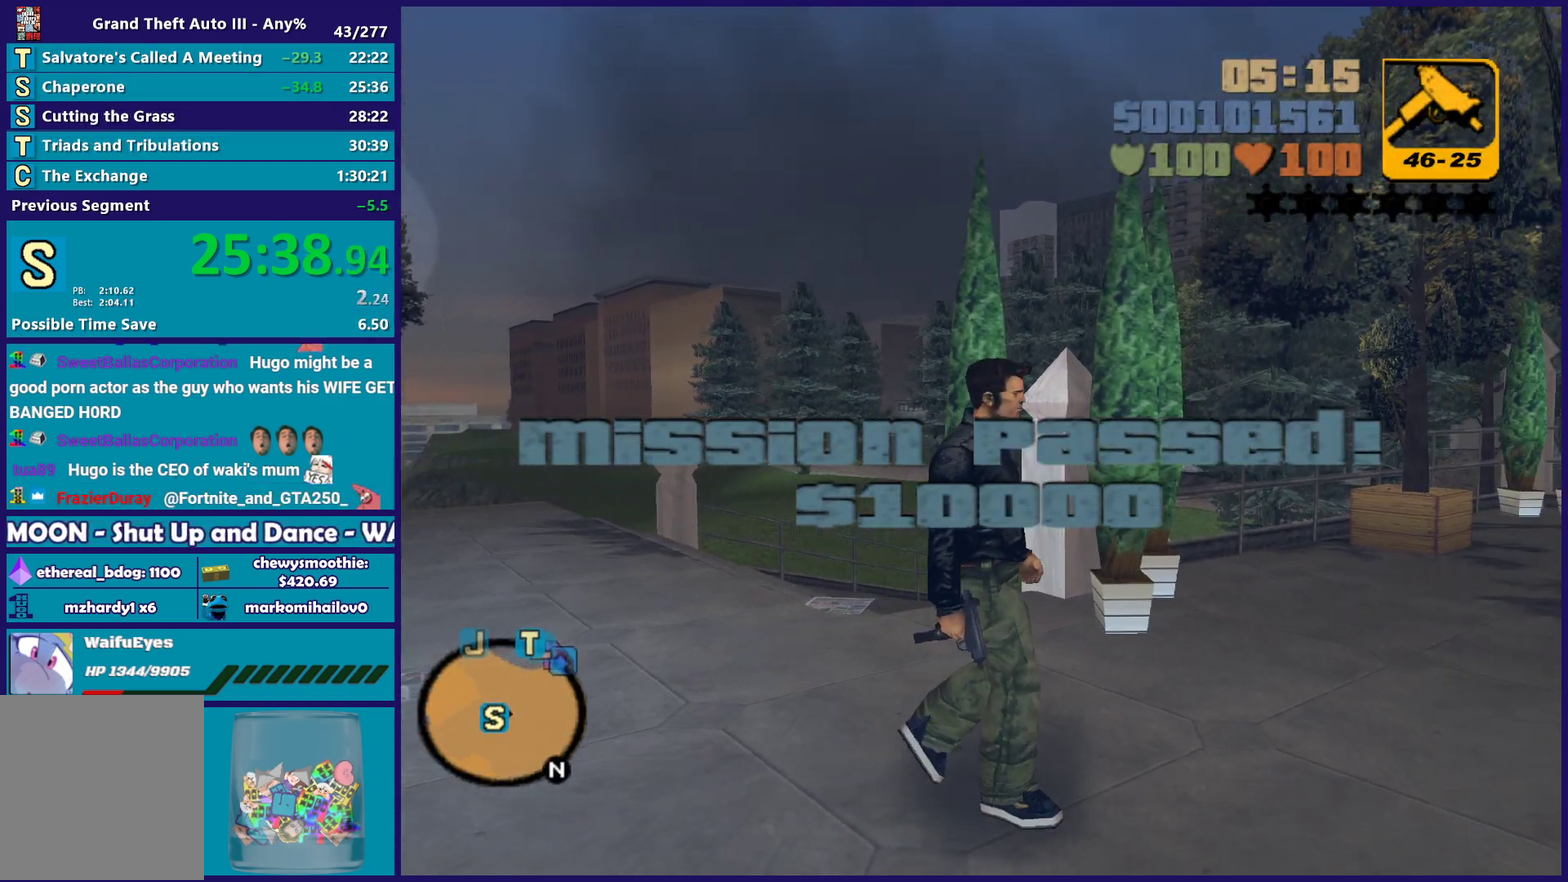
{"buttons": ["A"], "left_stick": "right", "right_stick": "center", "events": [[117, "A", "up"], [217, "A", "down"], [250, "left_stick", "right"], [350, "A", "up"], [417, "A", "down"]]}